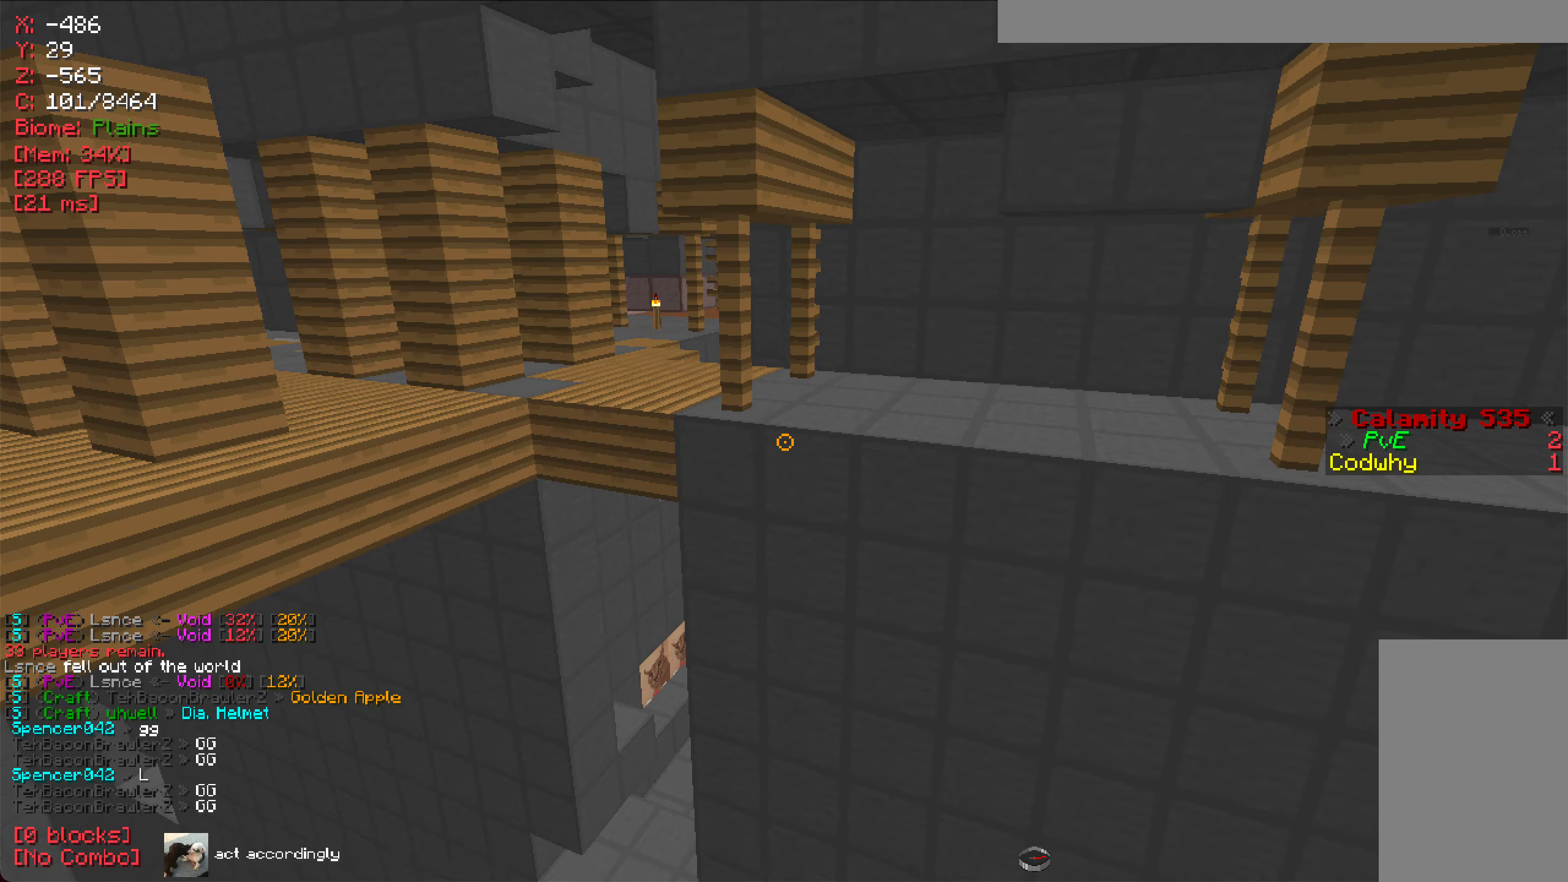
Gameplay with keyboard and mouse; each line is a JSON object with the keys and mouse buttons held at the frame after it. "events" lists presses ("down") and releases ("up") of "a", "d", "s", "w", "mouse_left" and "mouse_right" between this image and that frame as [ms after this image, input, new state], when the widget could be followed in between. "mouse_left", "mouse_right" = the "left", "right" buttons of the "mouse" list. No other keys are recorded. Fast repeated clicks can show as one long hold. Mouse movement is not recorded.
{"keys": [], "mouse": [], "events": [[100, "mouse_left", "down"], [200, "mouse_left", "up"]]}
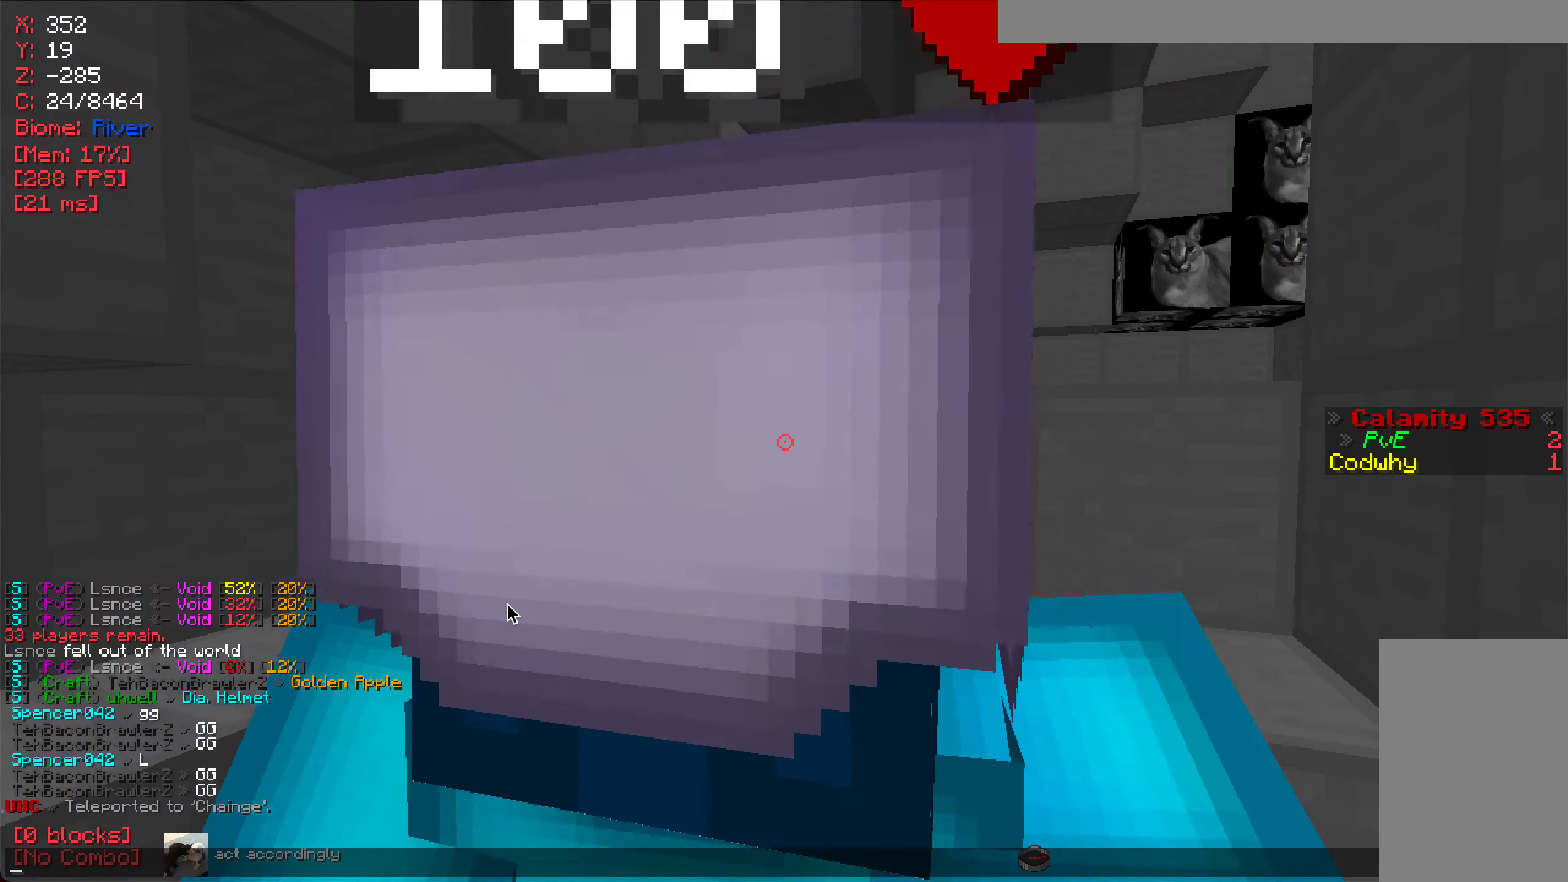
{"keys": [], "mouse": [], "events": []}
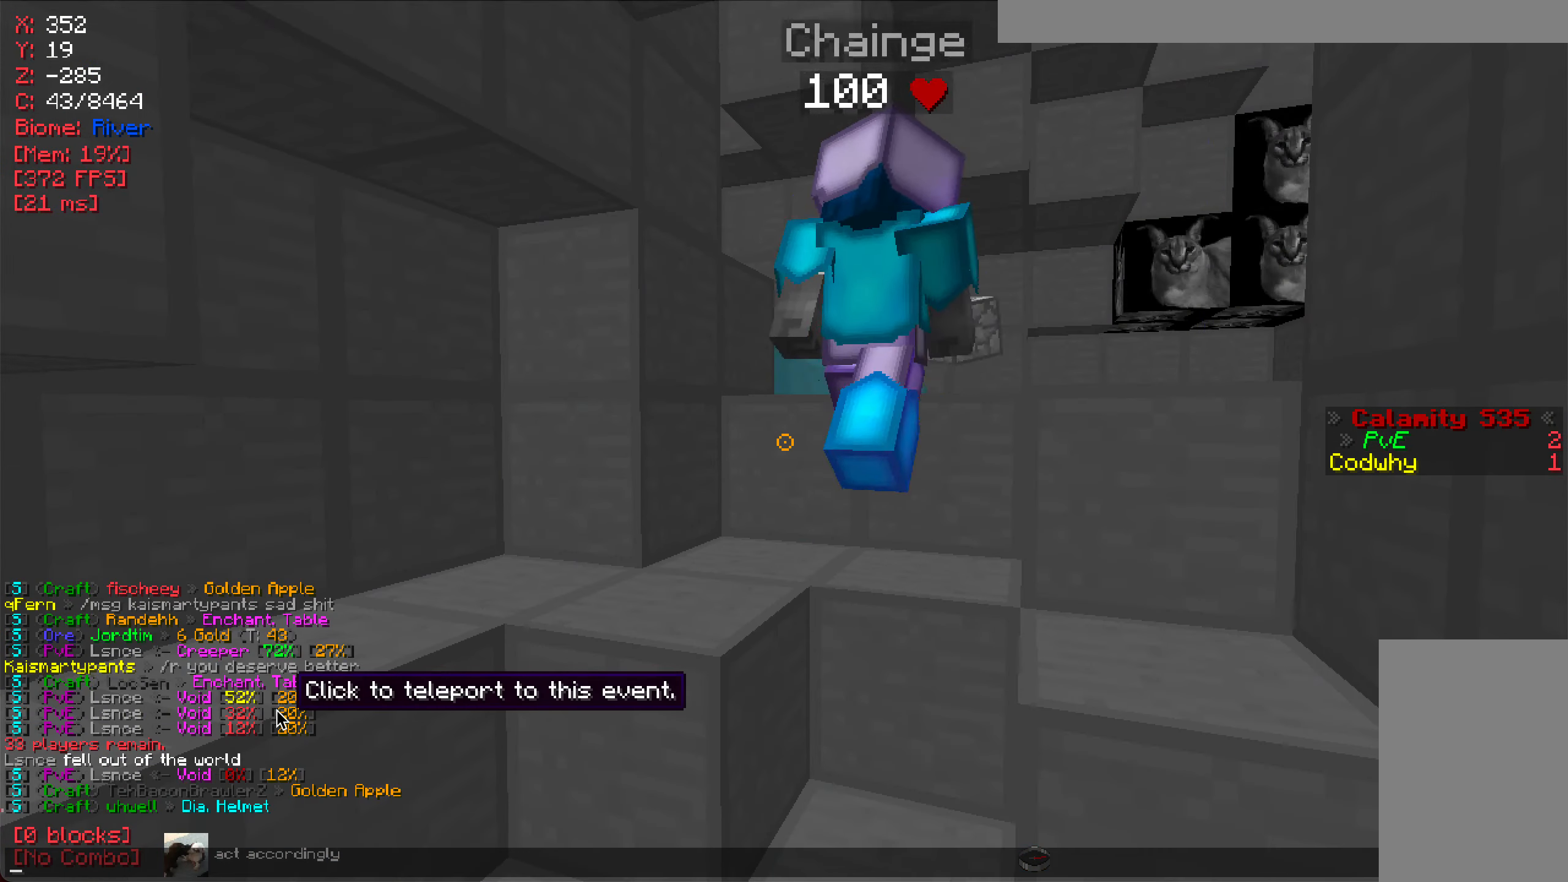
{"keys": ["s"], "mouse": [], "events": [[367, "s", "down"]]}
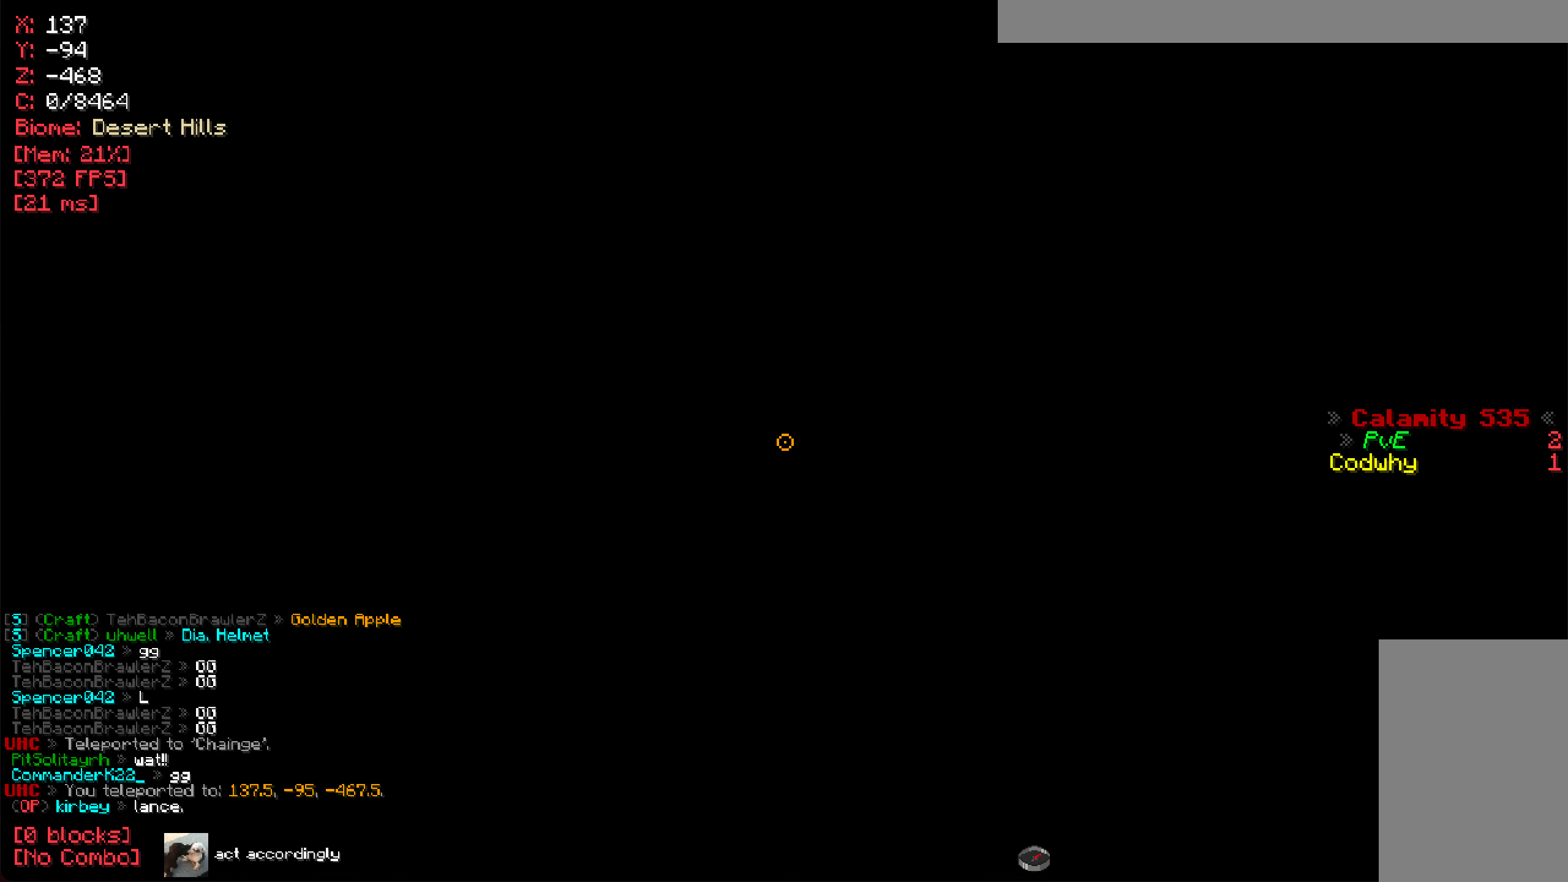
{"keys": ["s"], "mouse": [], "events": []}
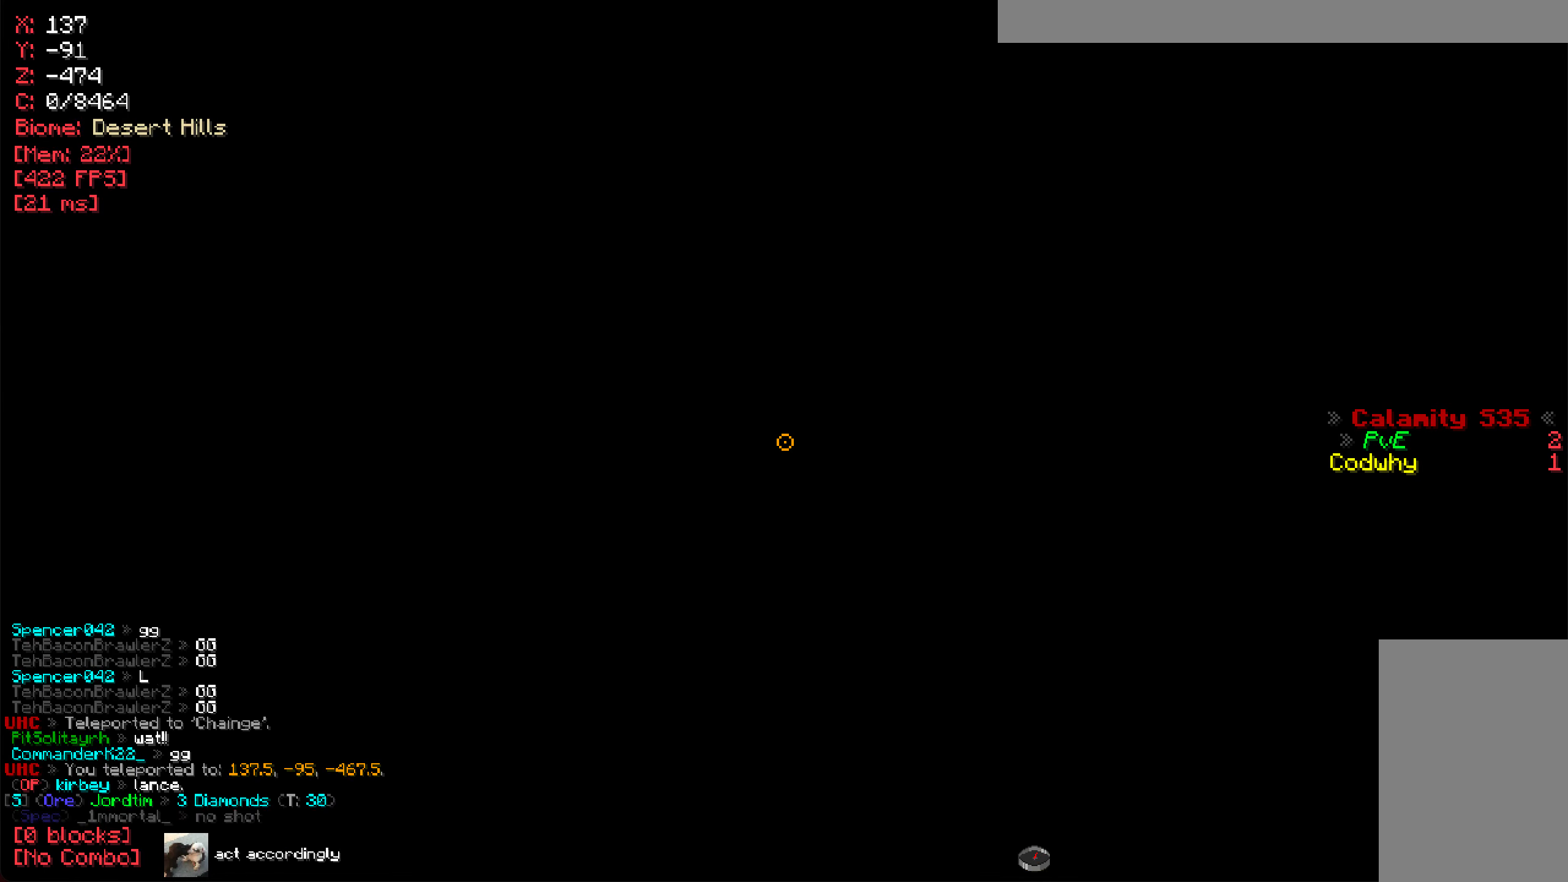
{"keys": [], "mouse": [], "events": [[33, "s", "up"], [166, "a", "down"], [350, "a", "up"]]}
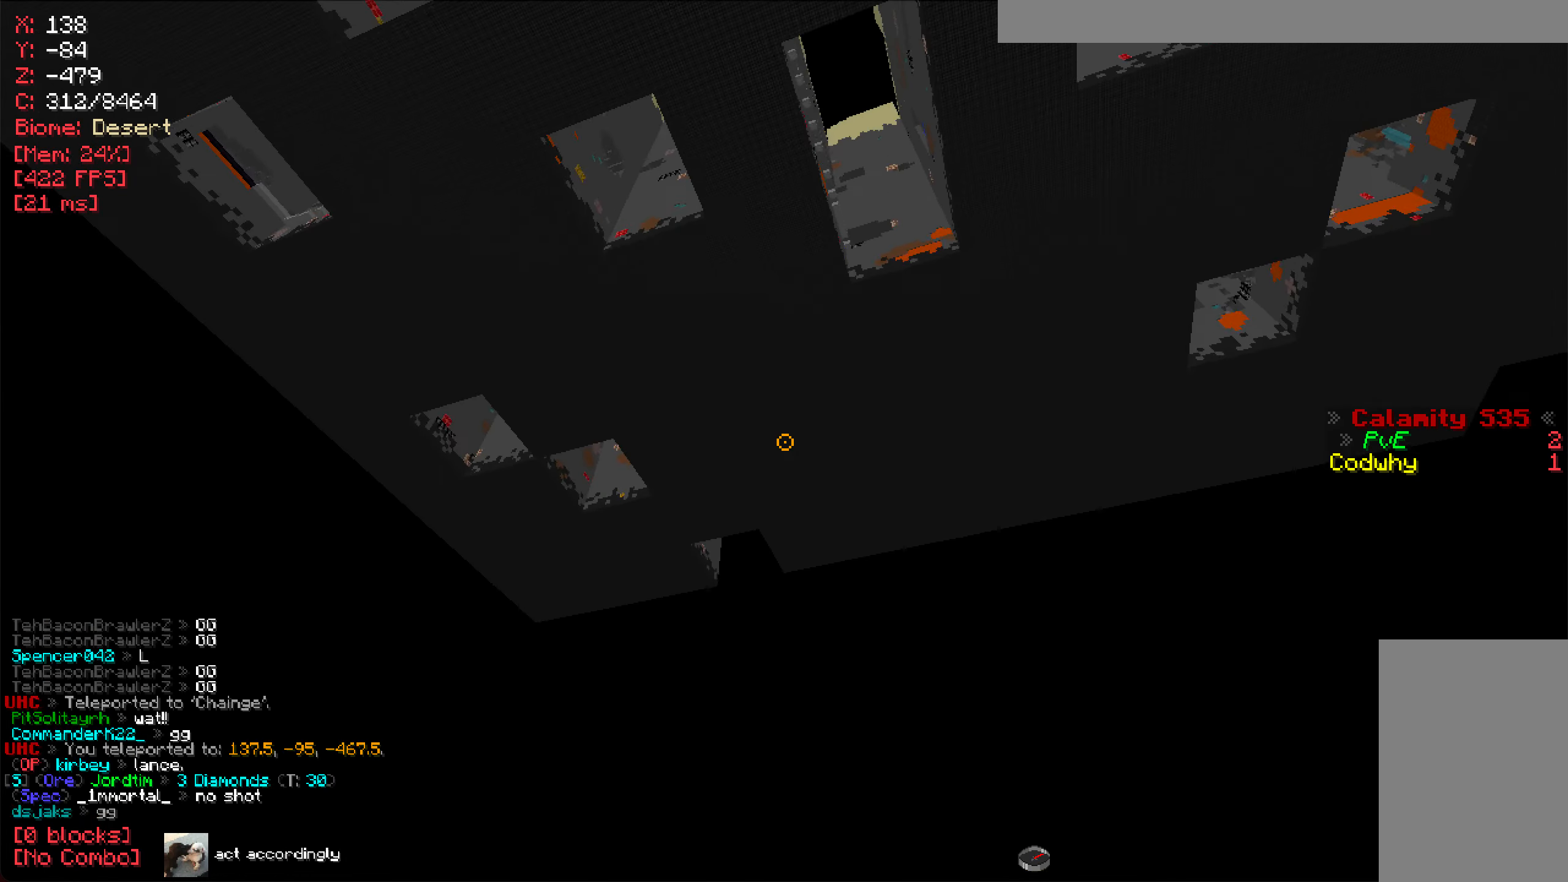
{"keys": [], "mouse": [], "events": [[234, "d", "down"], [451, "d", "up"]]}
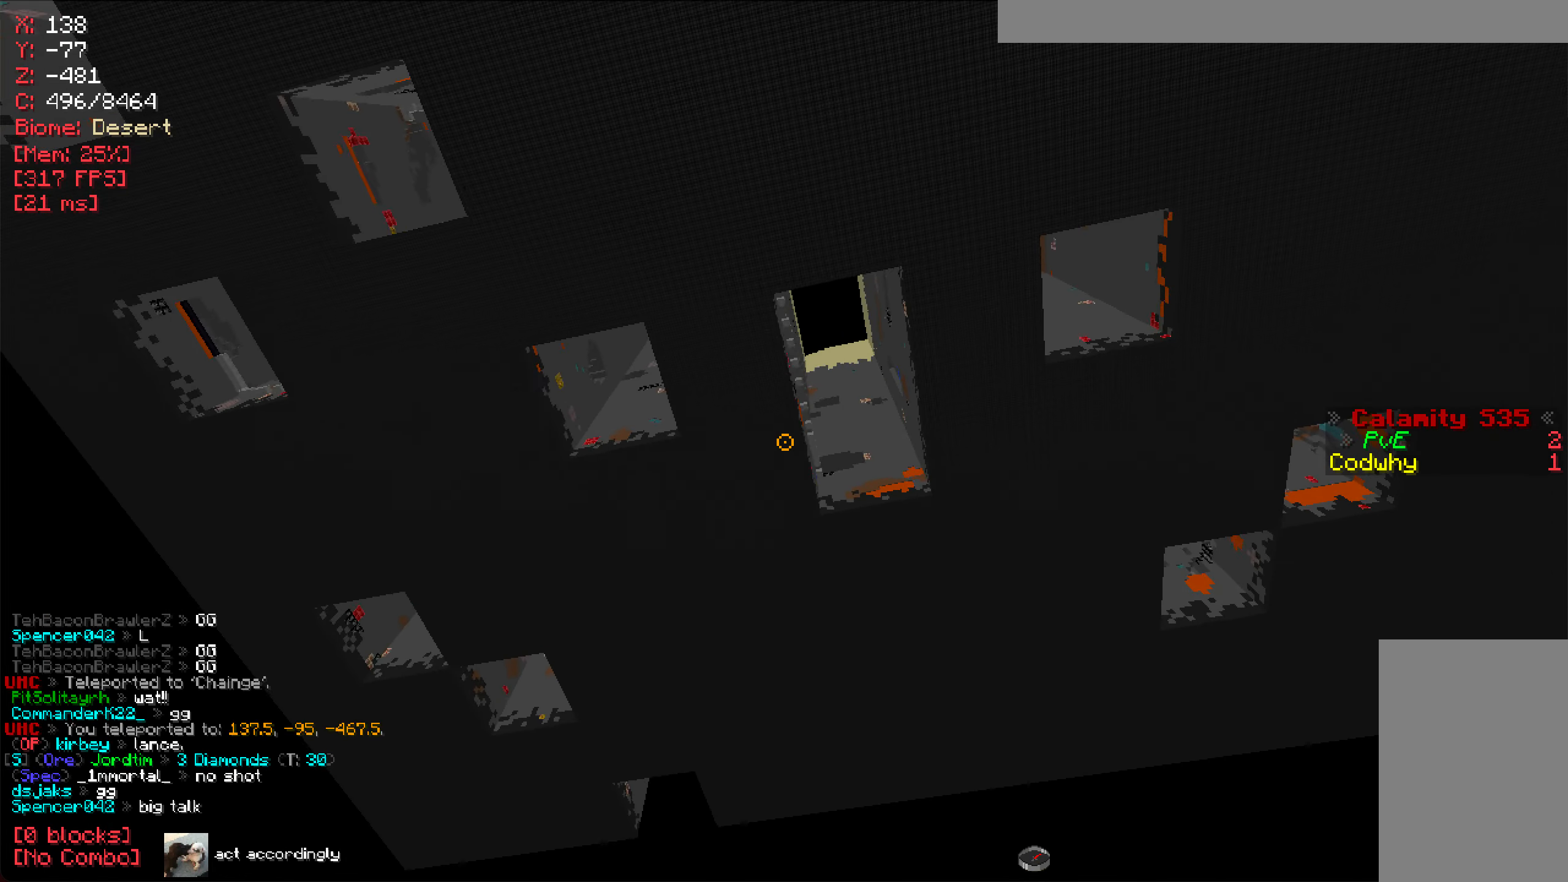
{"keys": [], "mouse": [], "events": []}
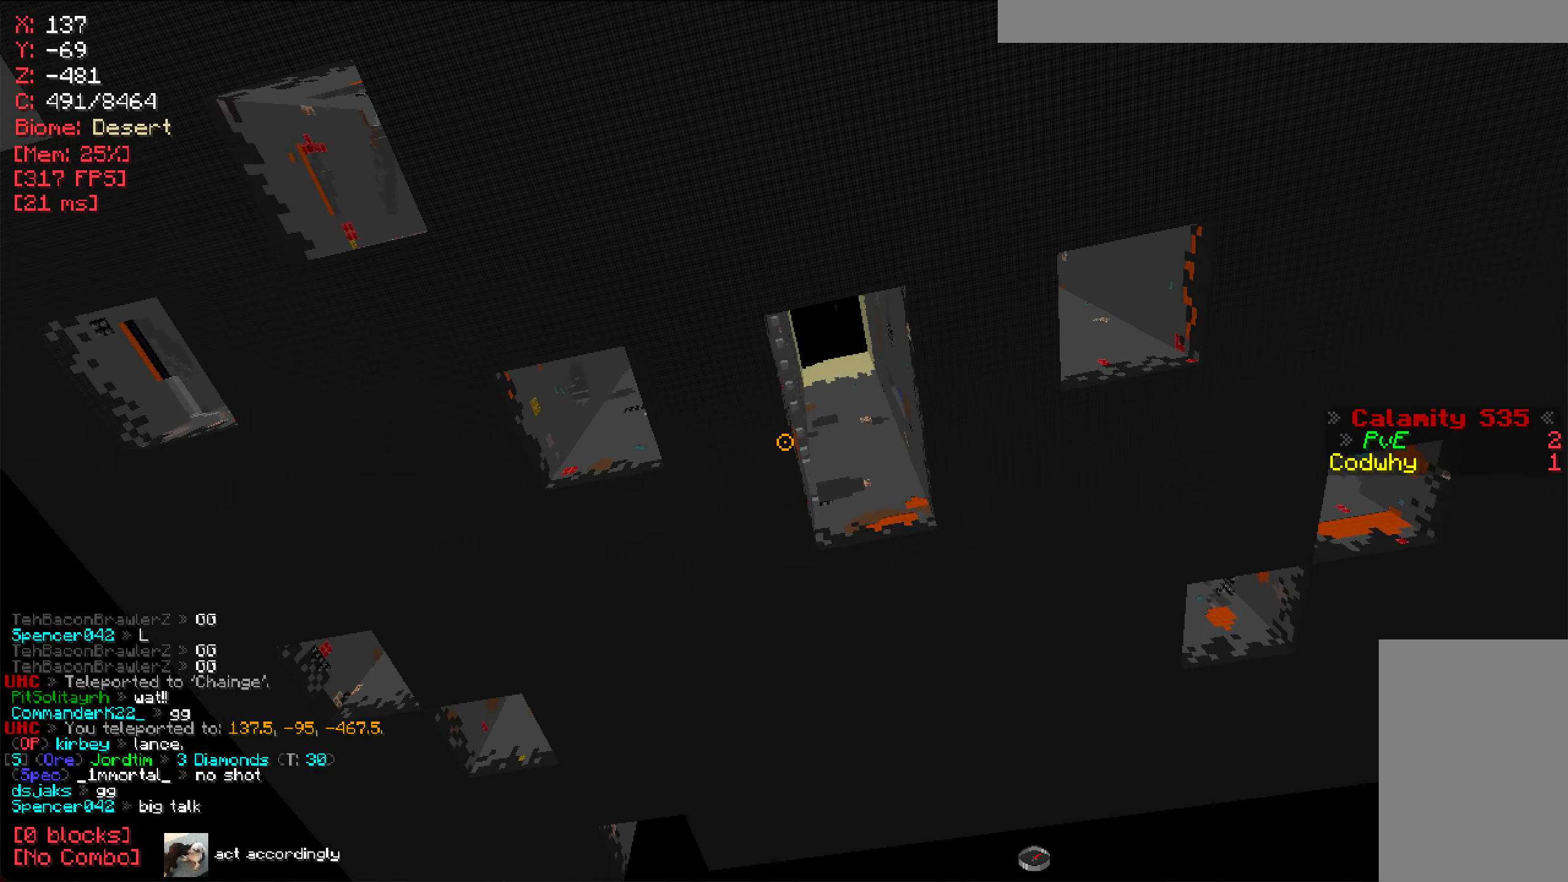
{"keys": [], "mouse": [], "events": []}
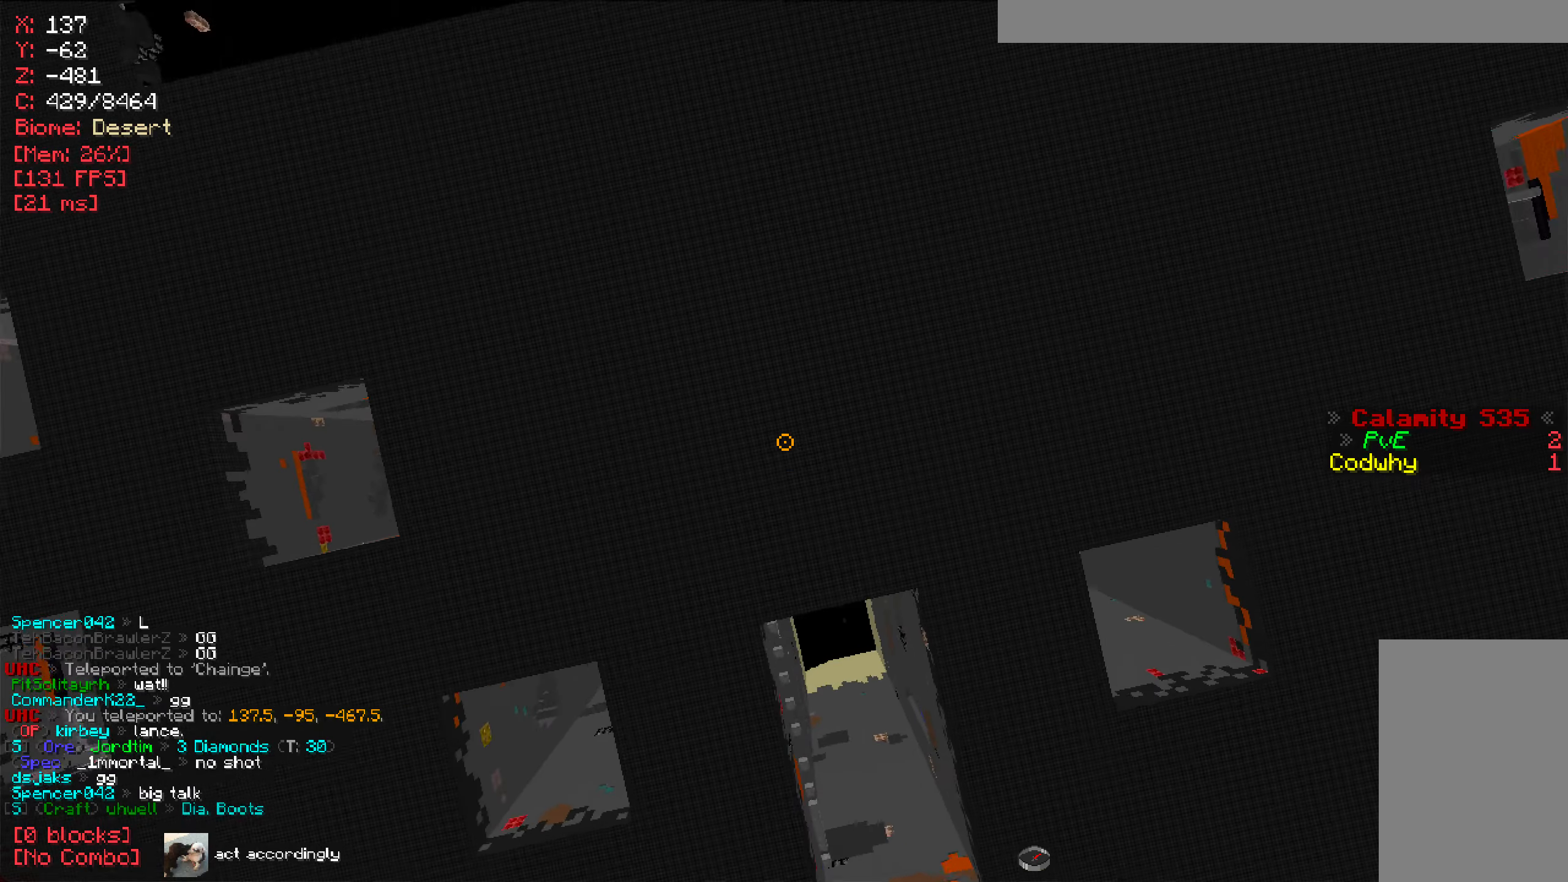
{"keys": [], "mouse": [], "events": [[33, "d", "down"], [150, "d", "up"]]}
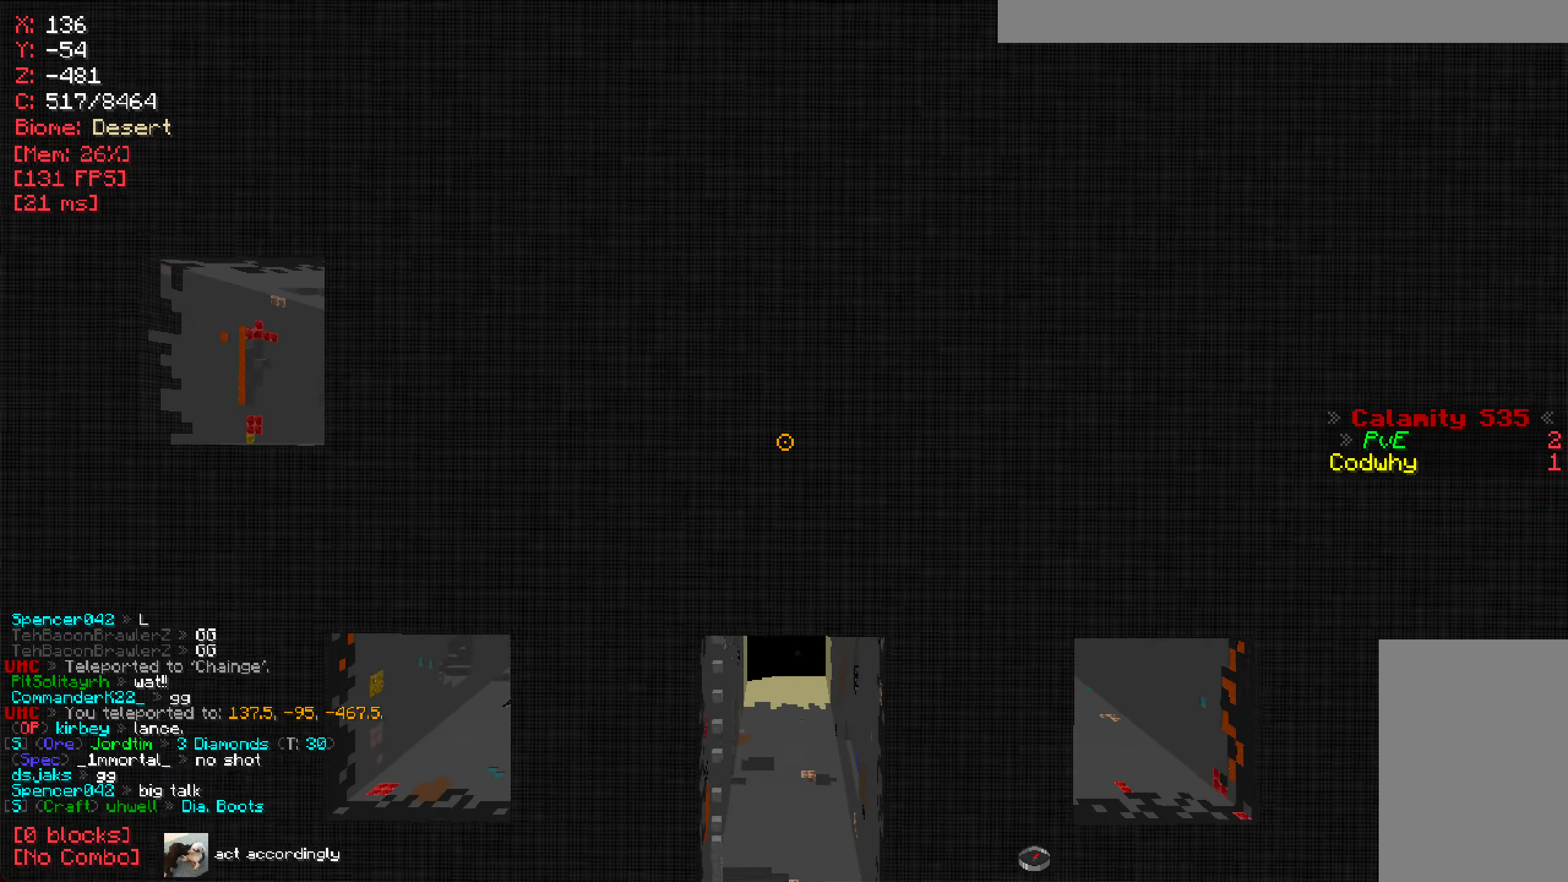
{"keys": [], "mouse": [], "events": [[234, "d", "down"], [334, "d", "up"]]}
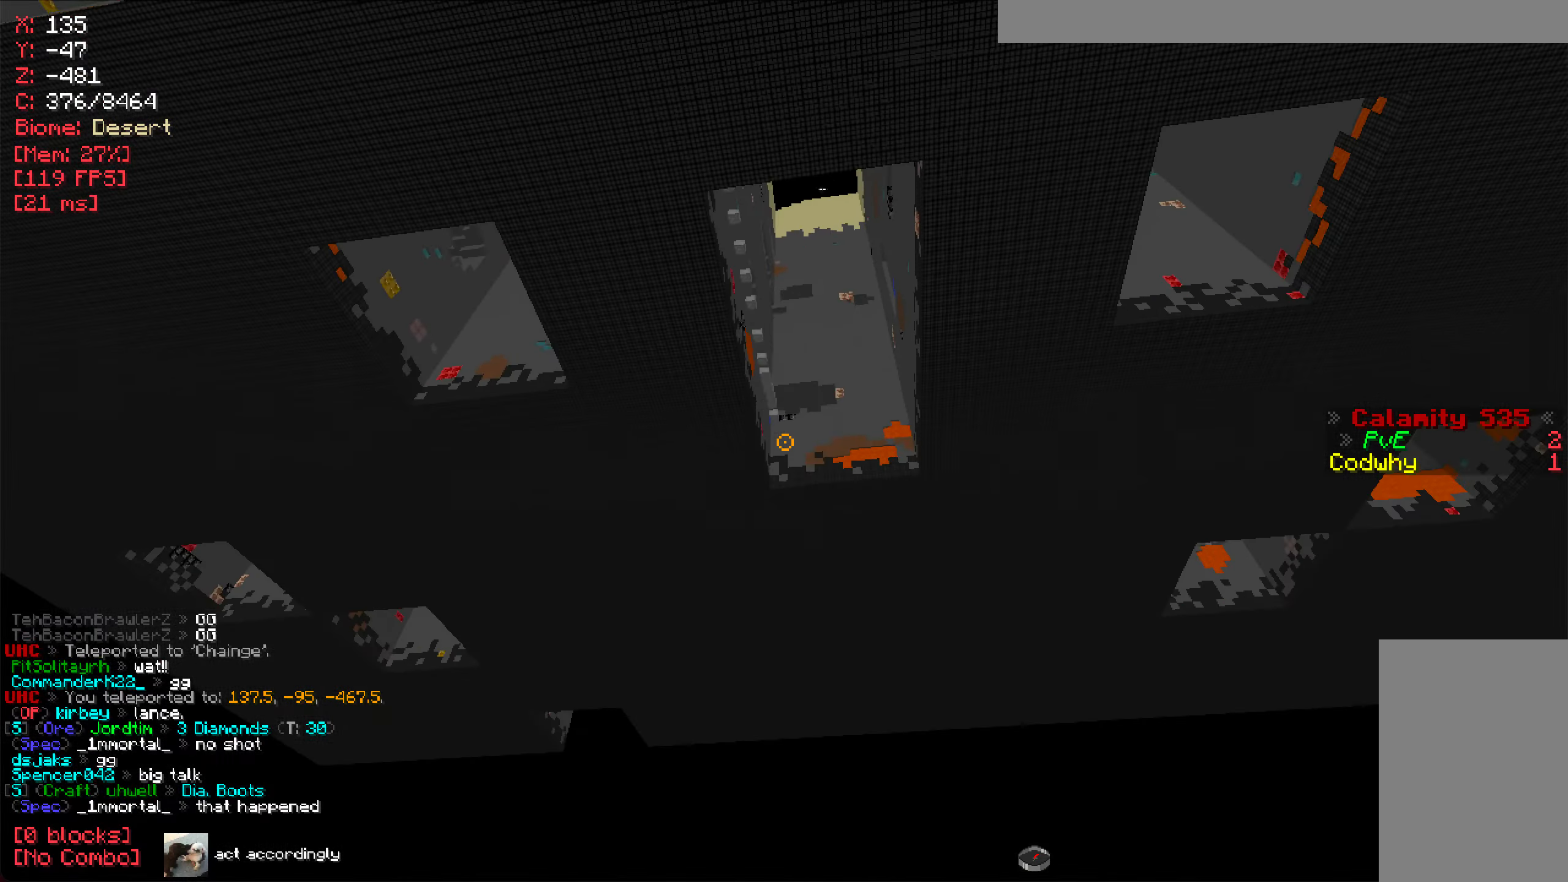
{"keys": [], "mouse": [], "events": [[33, "w", "down"], [183, "w", "up"]]}
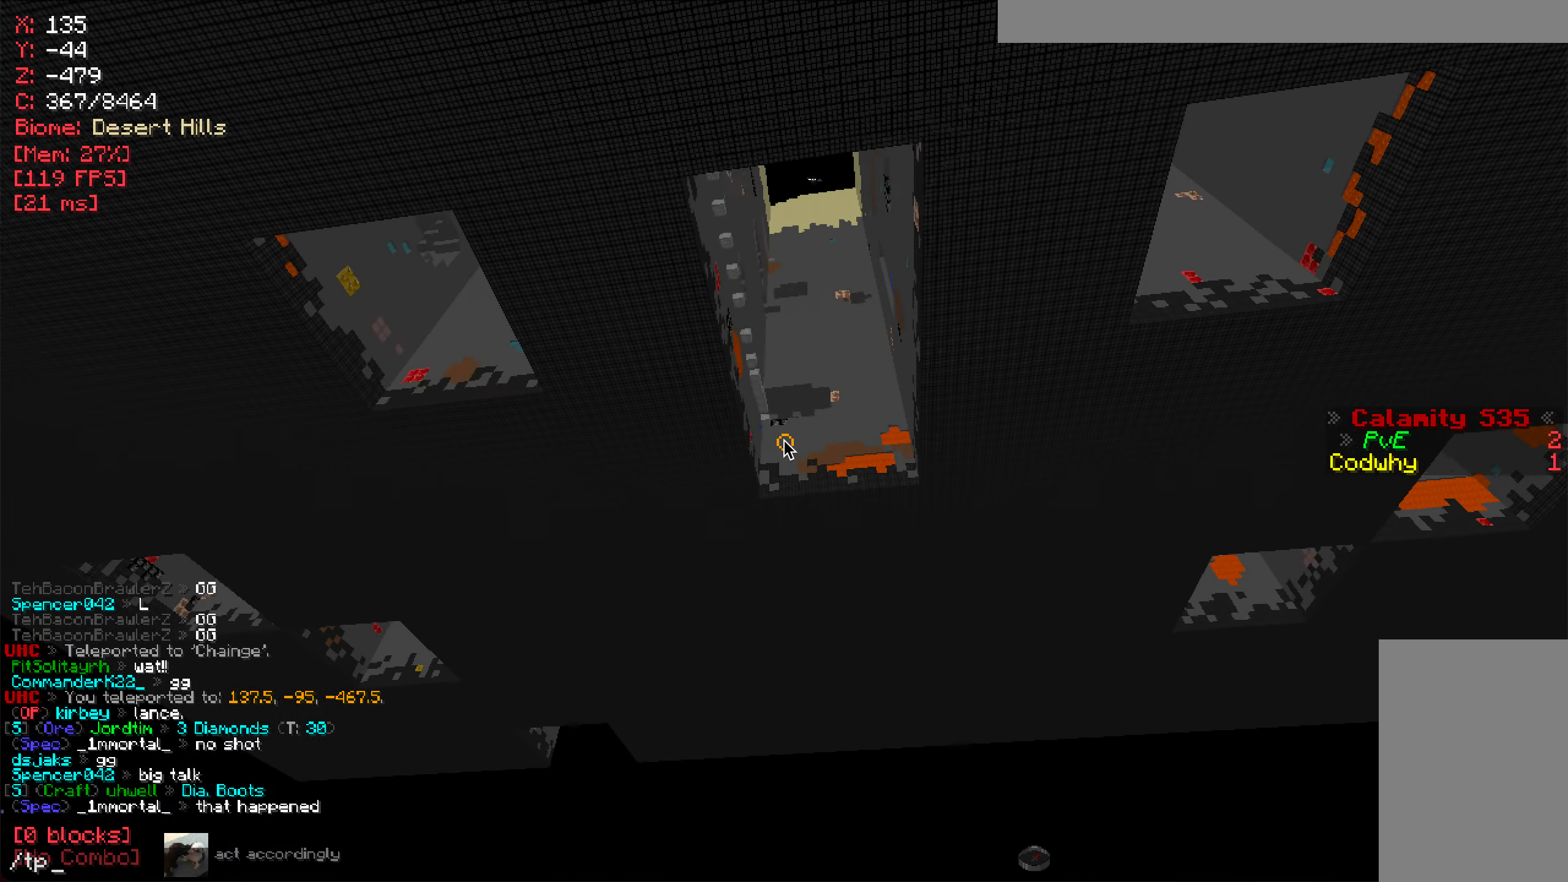
{"keys": [], "mouse": [], "events": []}
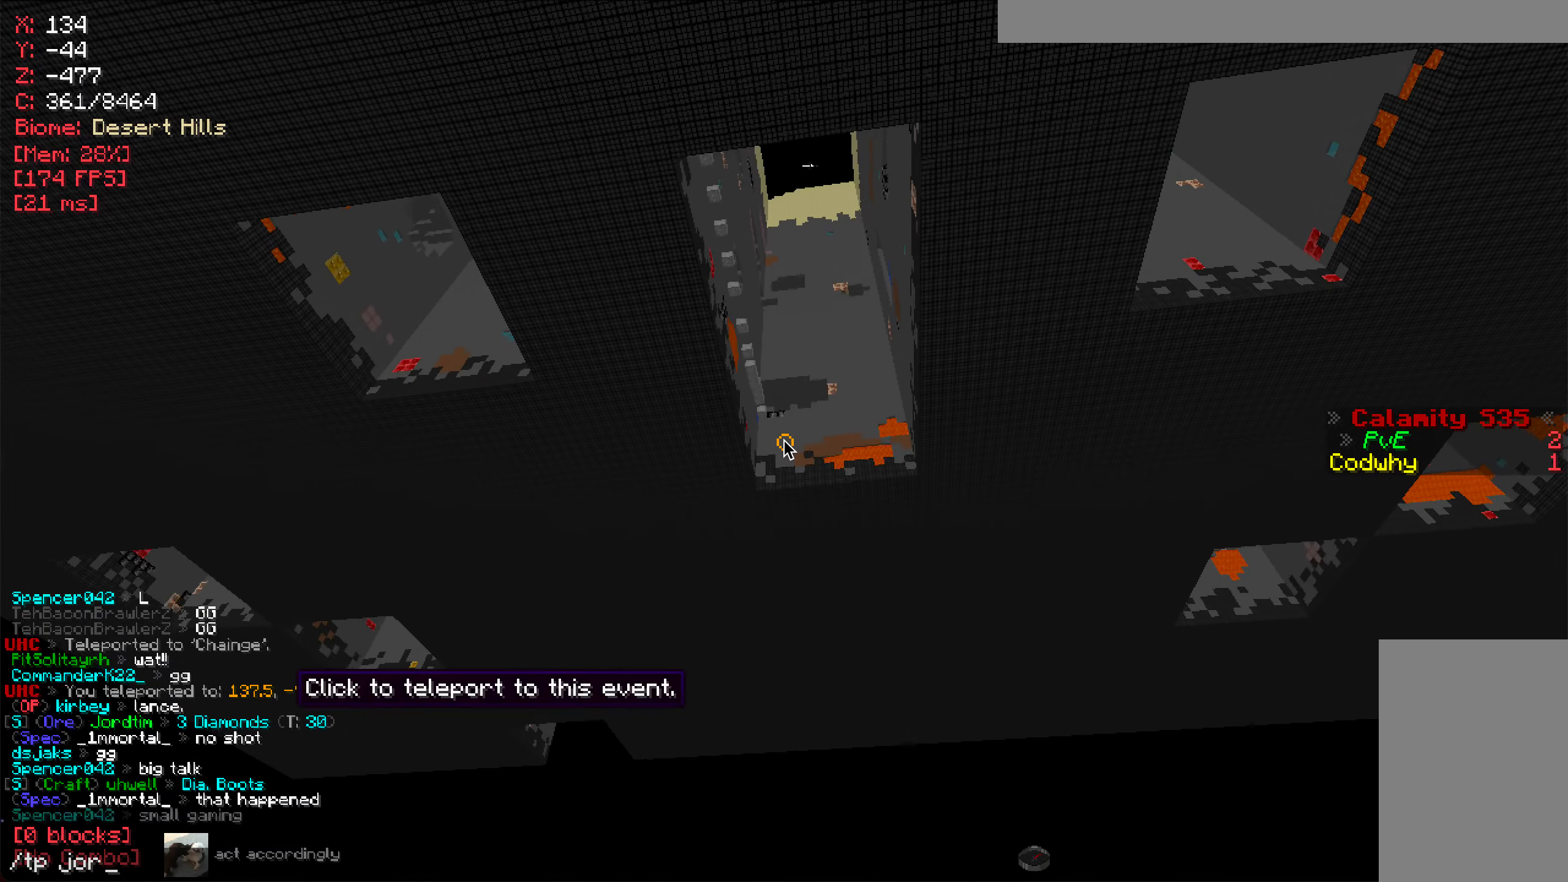
{"keys": [], "mouse": [], "events": []}
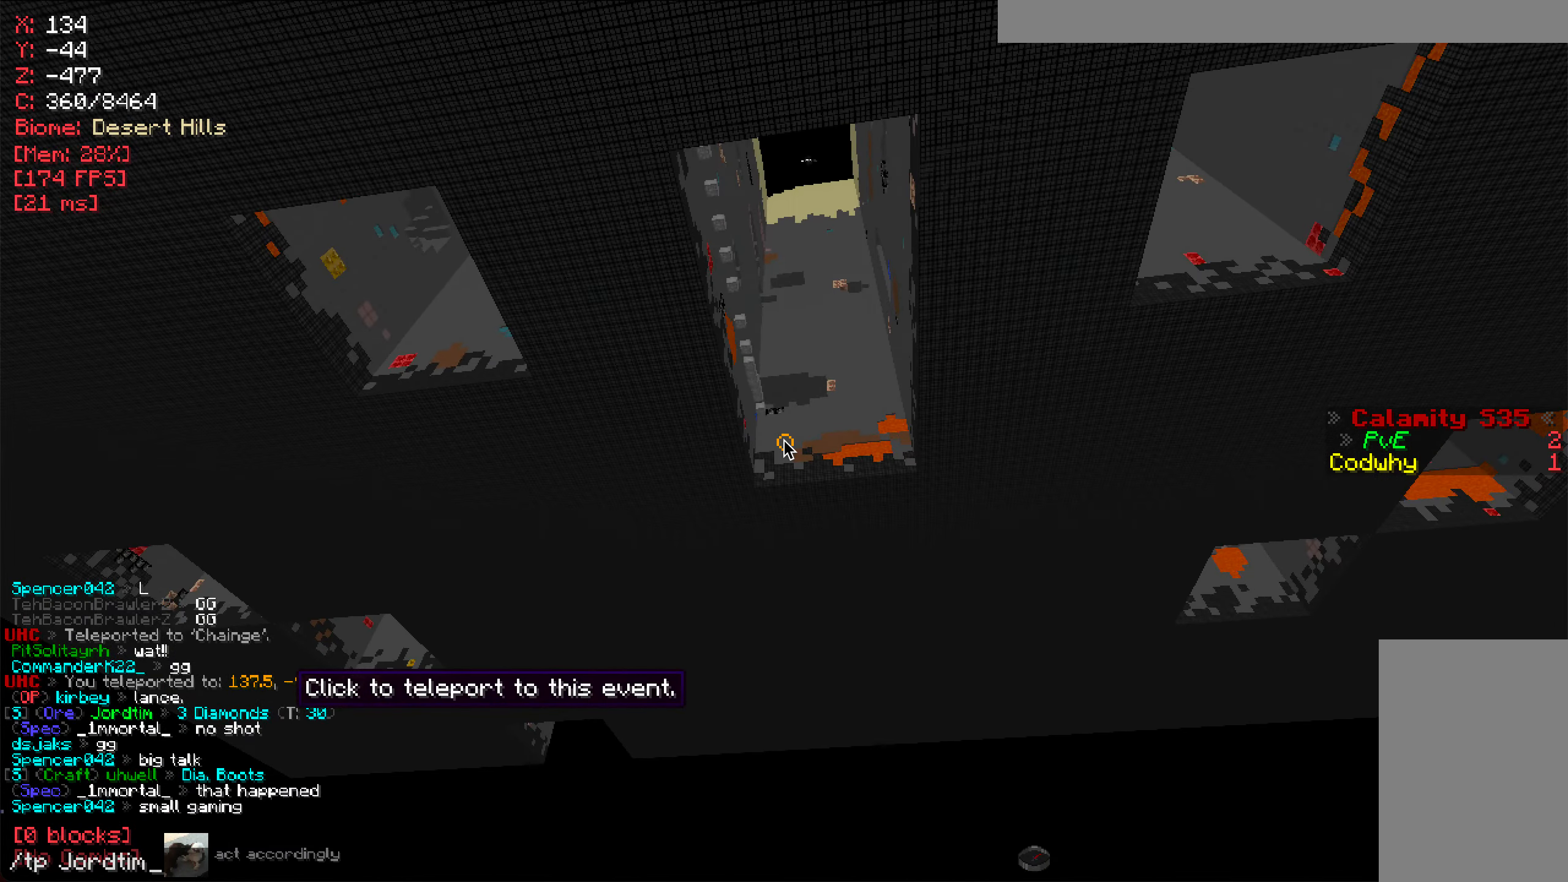
{"keys": ["s"], "mouse": [], "events": [[401, "s", "down"]]}
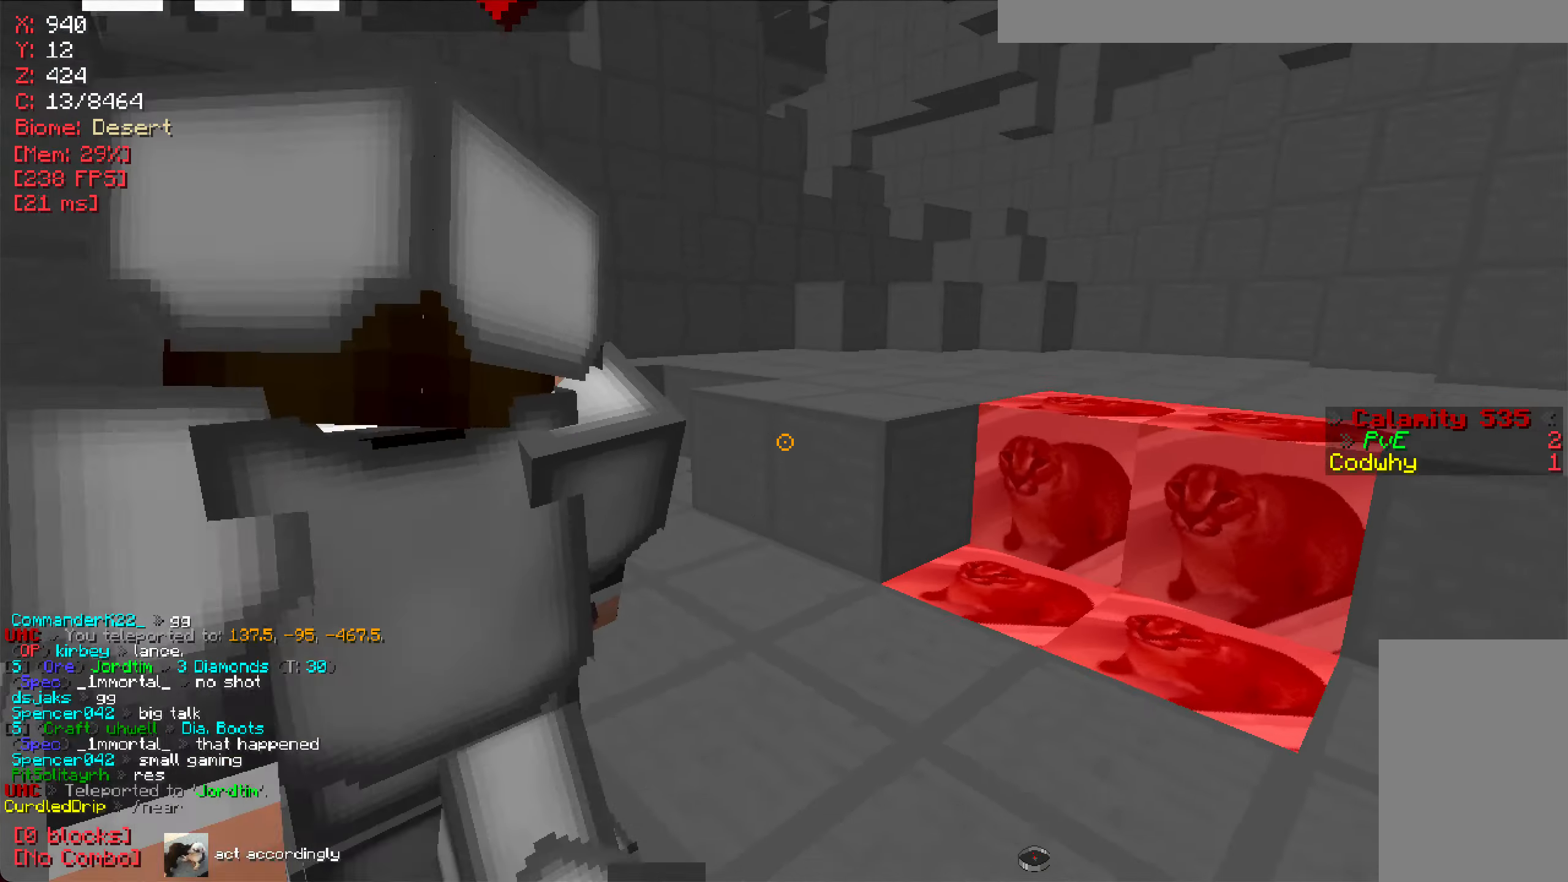
{"keys": ["w"], "mouse": [], "events": [[250, "s", "up"], [350, "w", "down"]]}
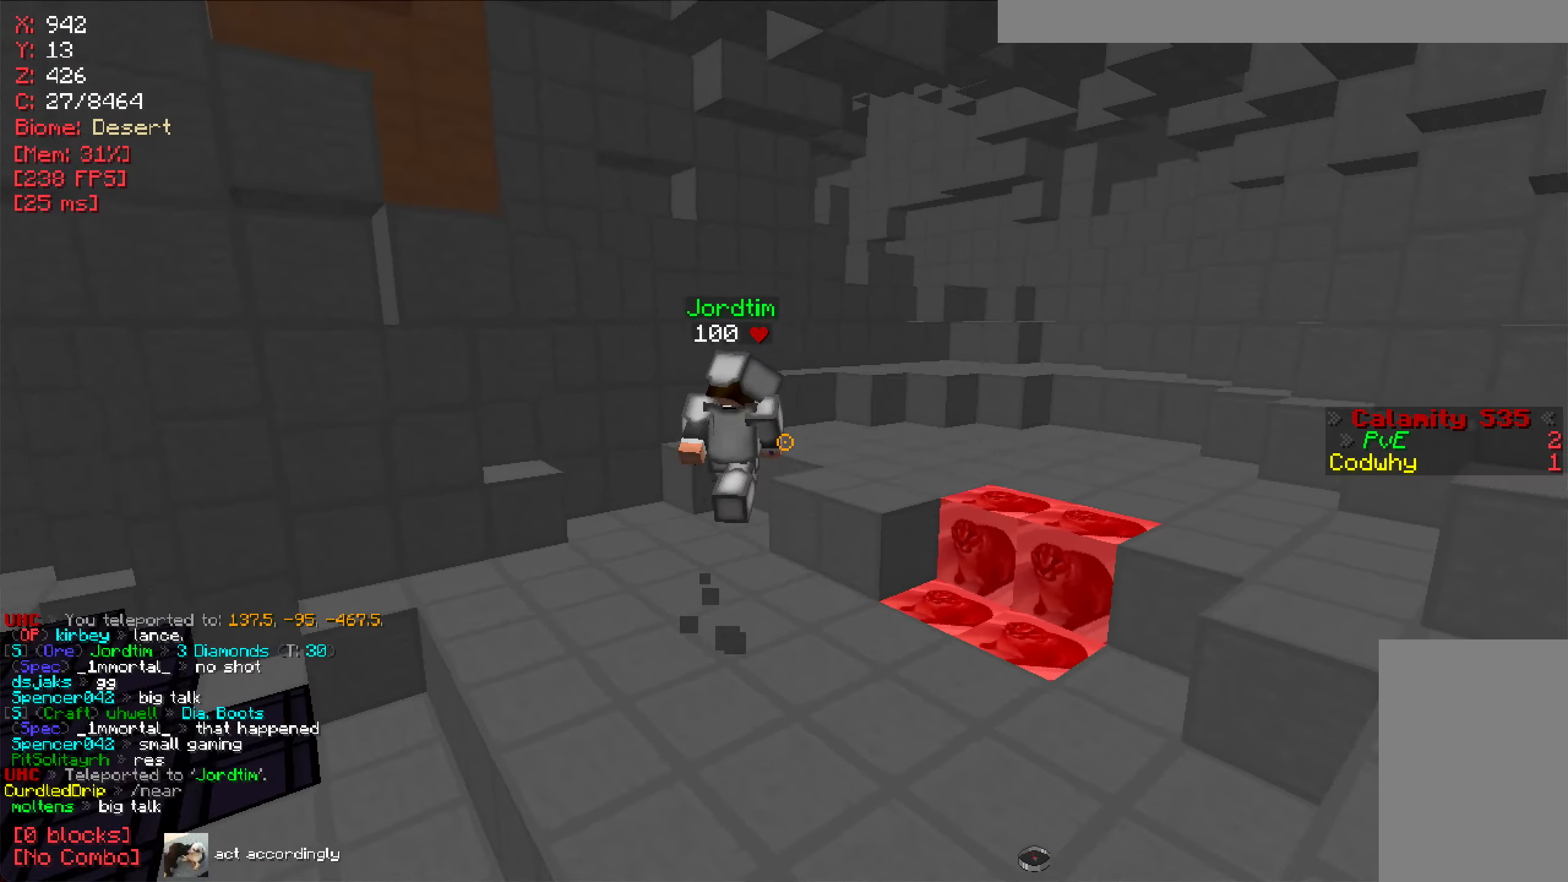
{"keys": [], "mouse": [], "events": [[184, "w", "up"], [317, "d", "down"], [501, "d", "up"]]}
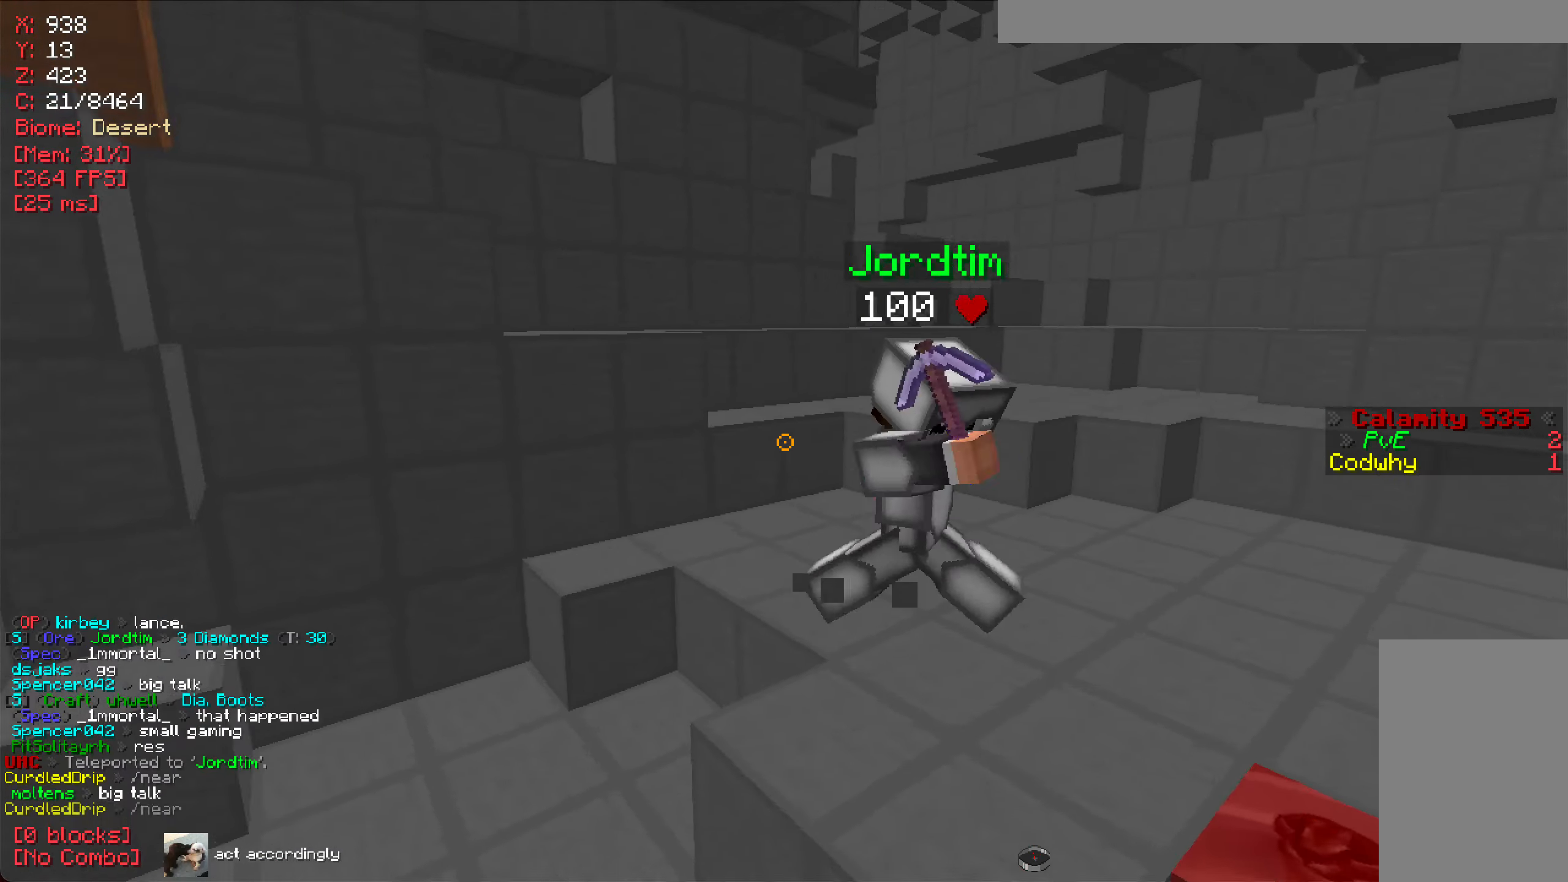
{"keys": [], "mouse": [], "events": [[233, "mouse_right", "down"], [384, "mouse_right", "up"]]}
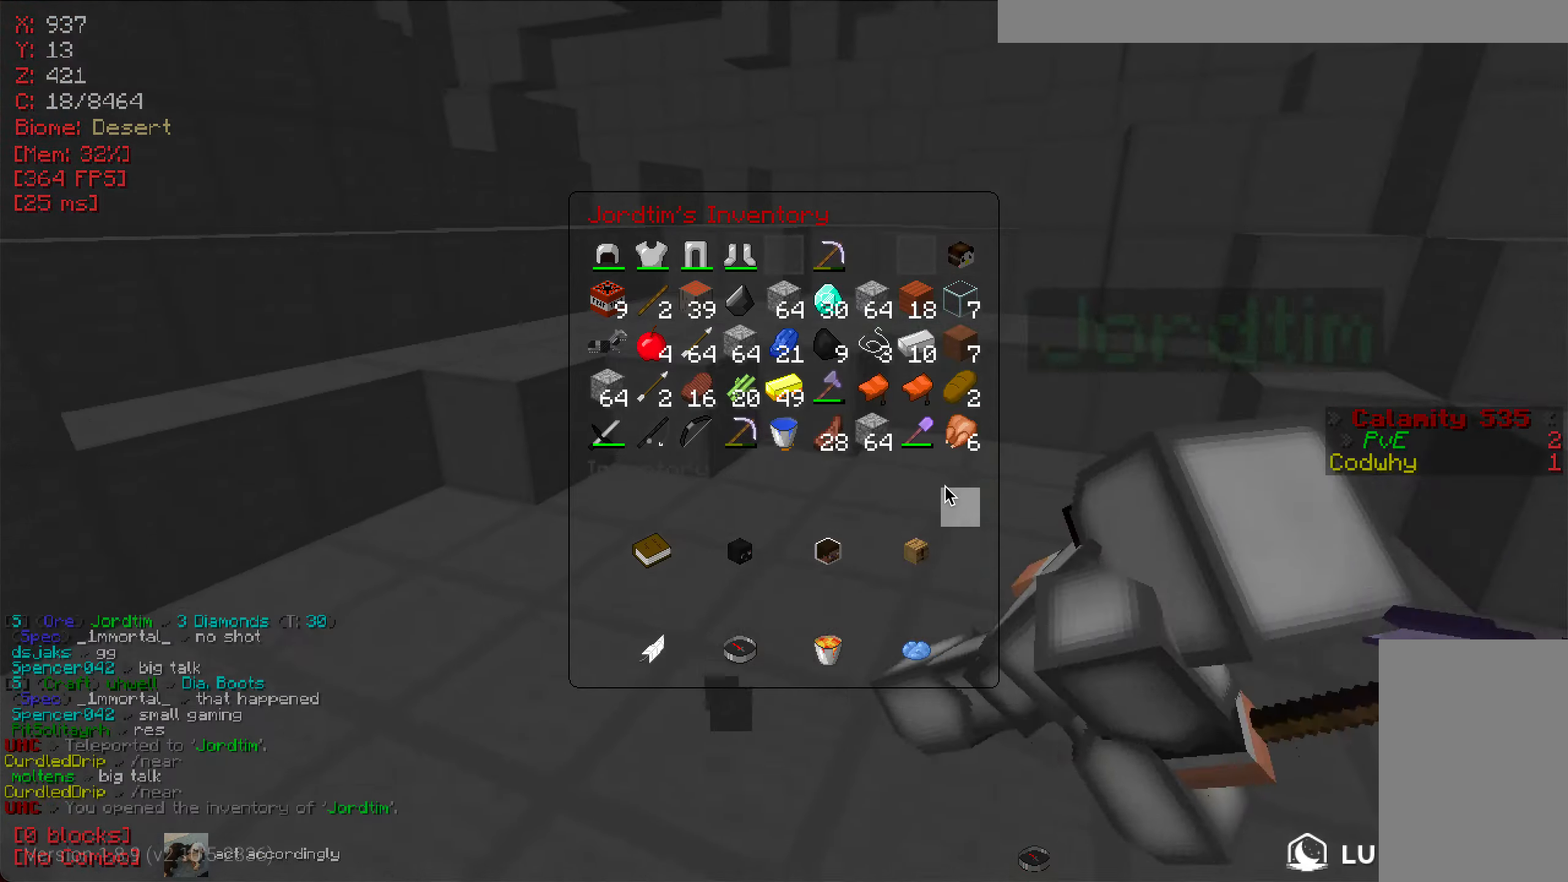
{"keys": [], "mouse": [], "events": []}
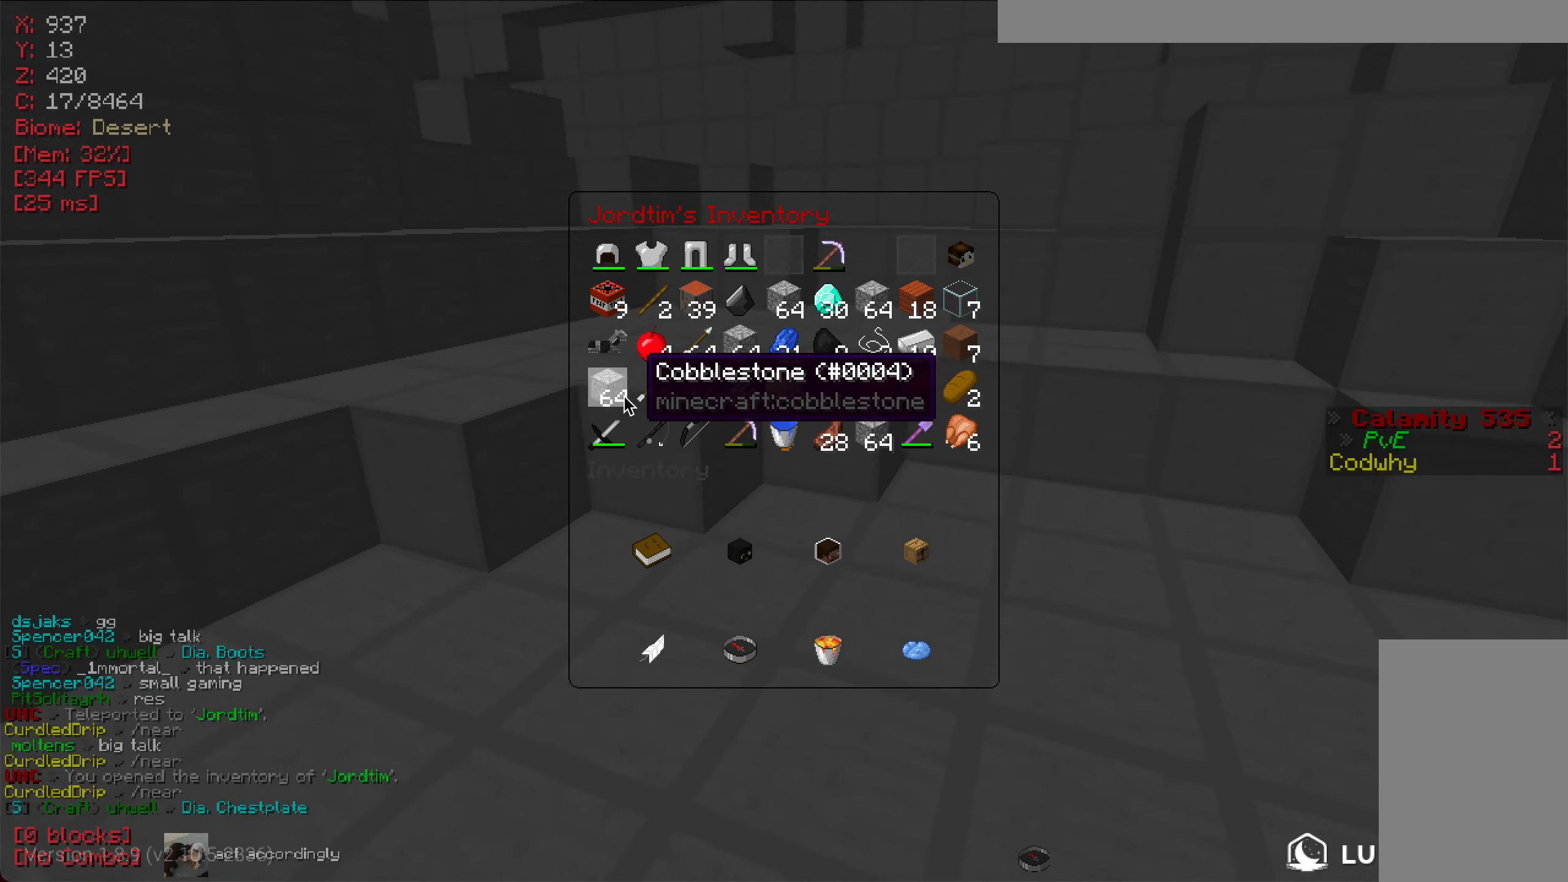
{"keys": [], "mouse": [], "events": []}
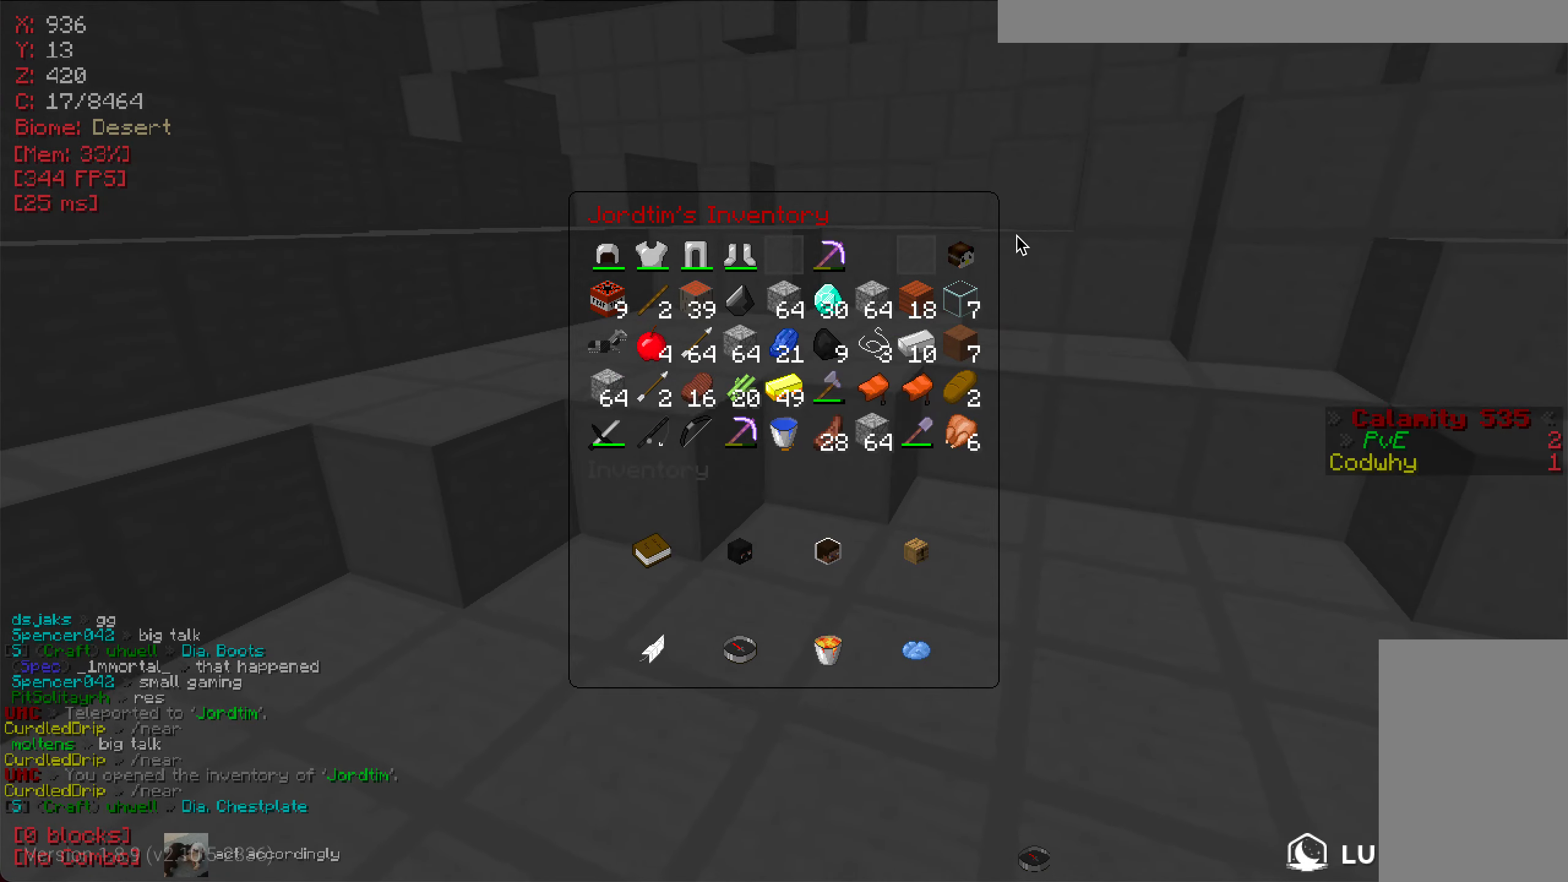
{"keys": [], "mouse": [], "events": []}
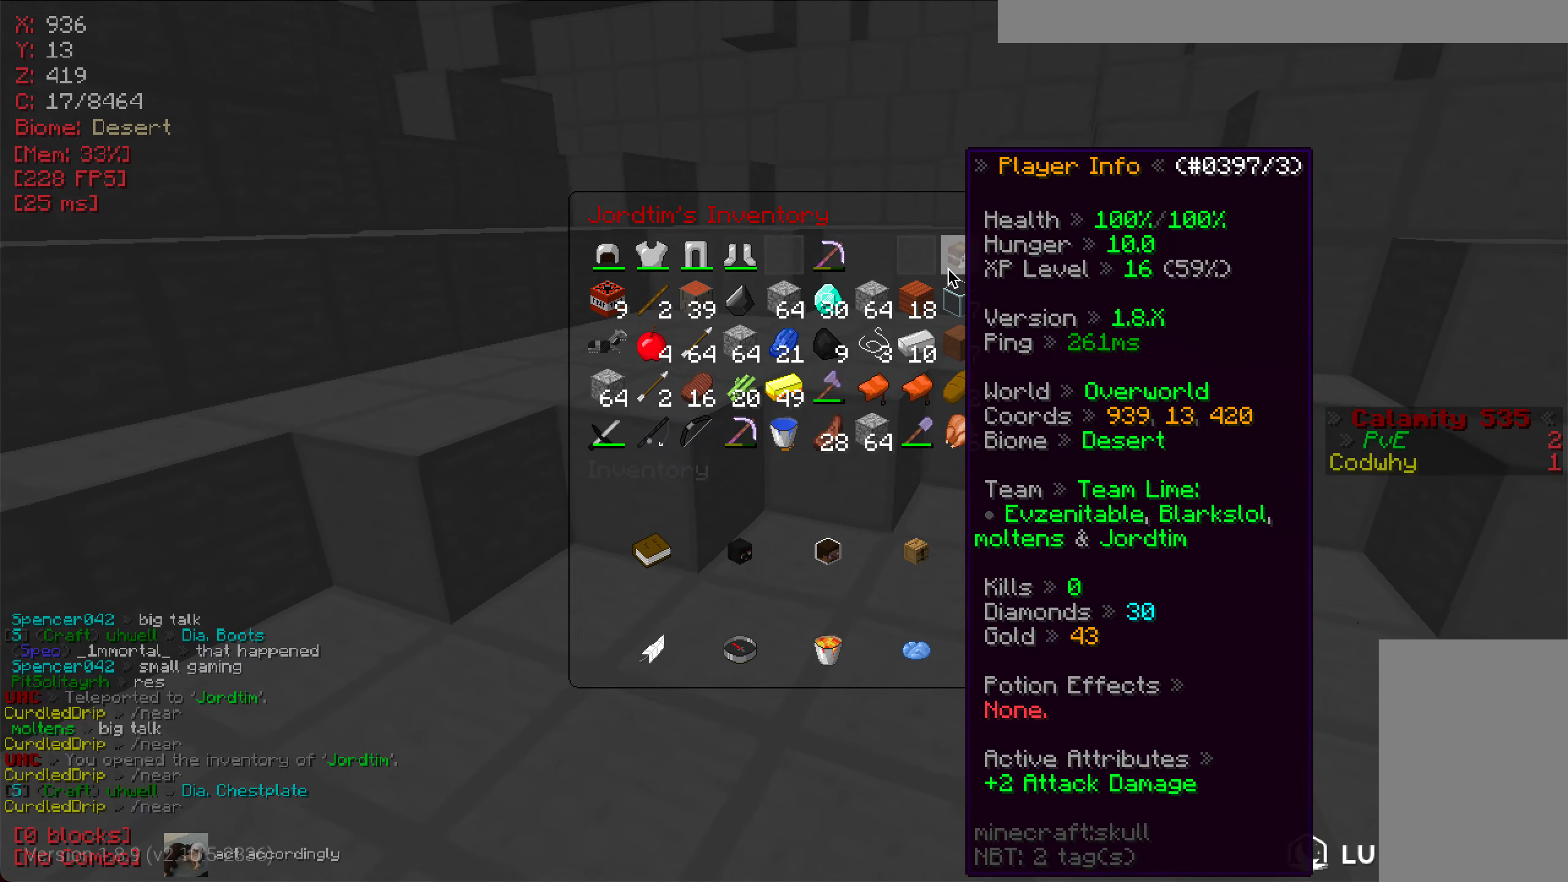
{"keys": [], "mouse": [], "events": []}
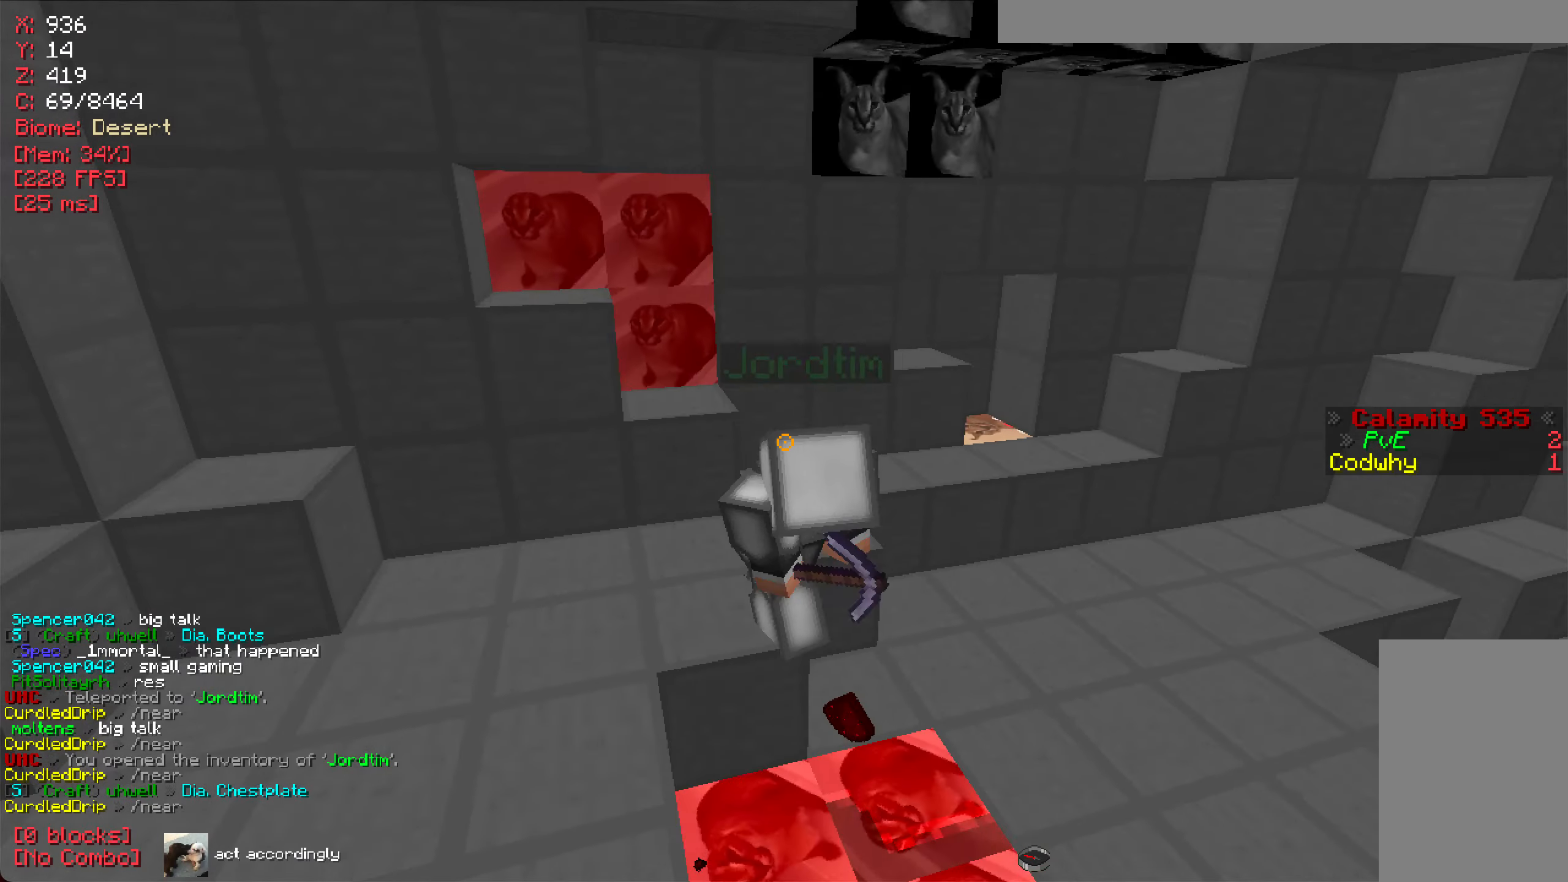
{"keys": [], "mouse": [], "events": [[83, "d", "down"], [384, "d", "up"]]}
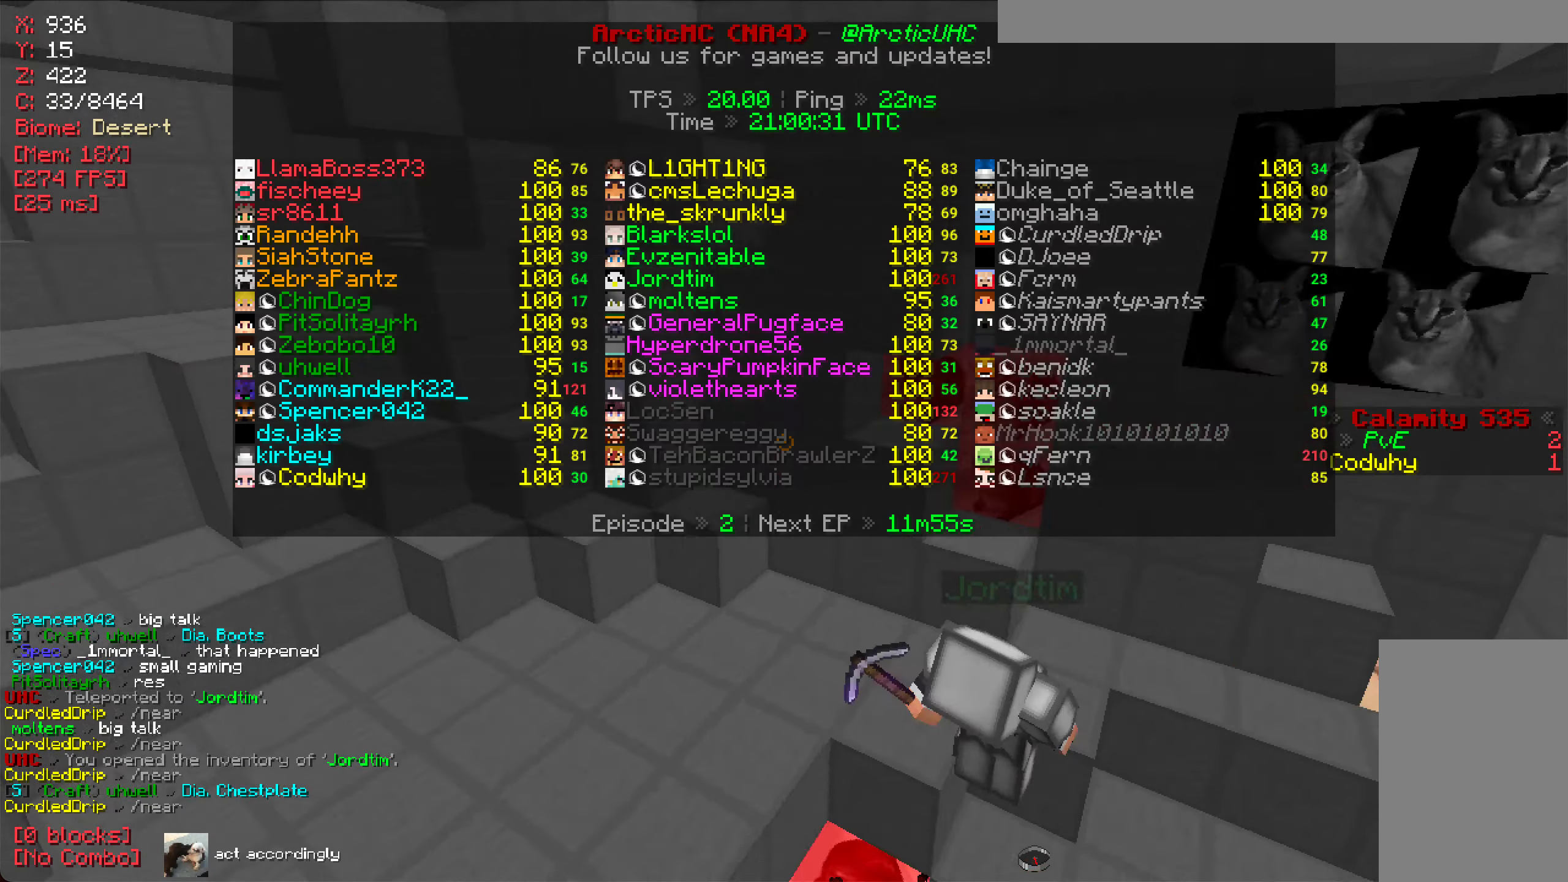
{"keys": [], "mouse": [], "events": [[117, "s", "down"], [417, "s", "up"]]}
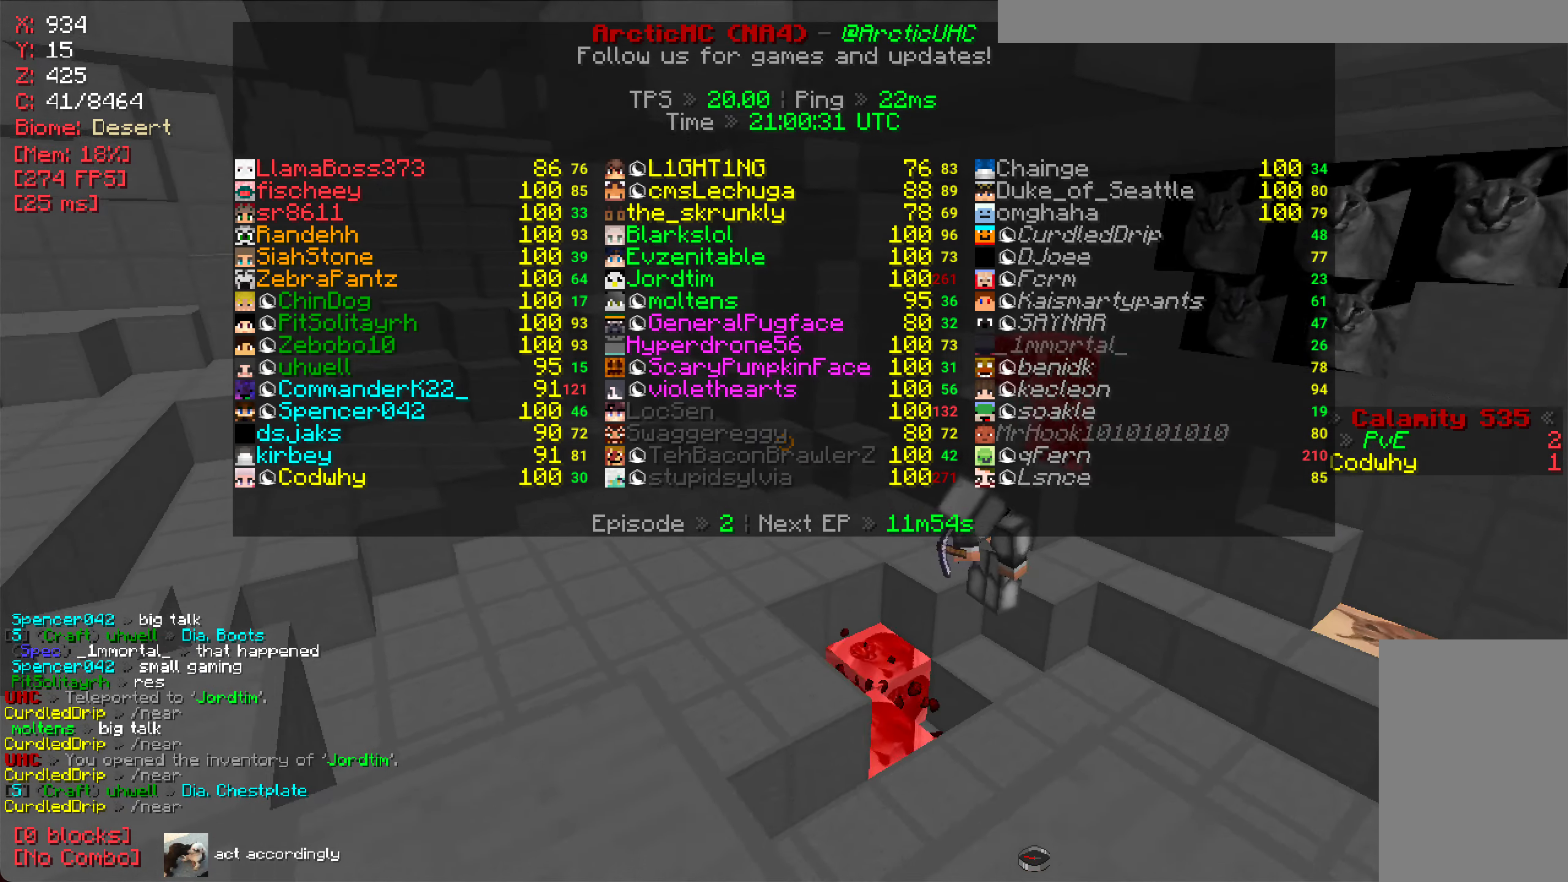
{"keys": [], "mouse": [], "events": []}
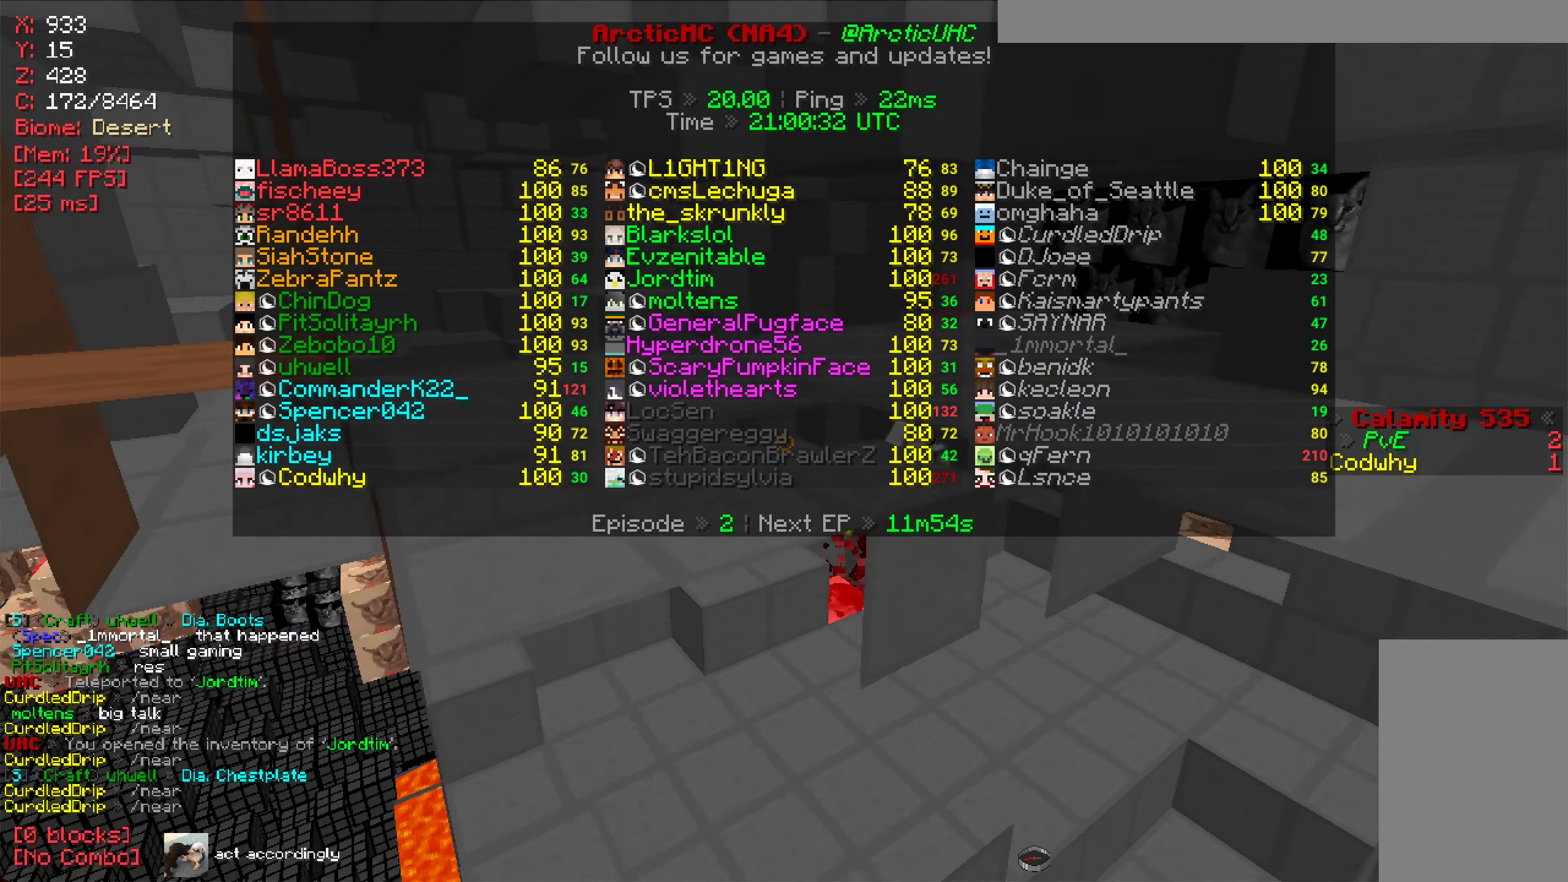
{"keys": [], "mouse": [], "events": []}
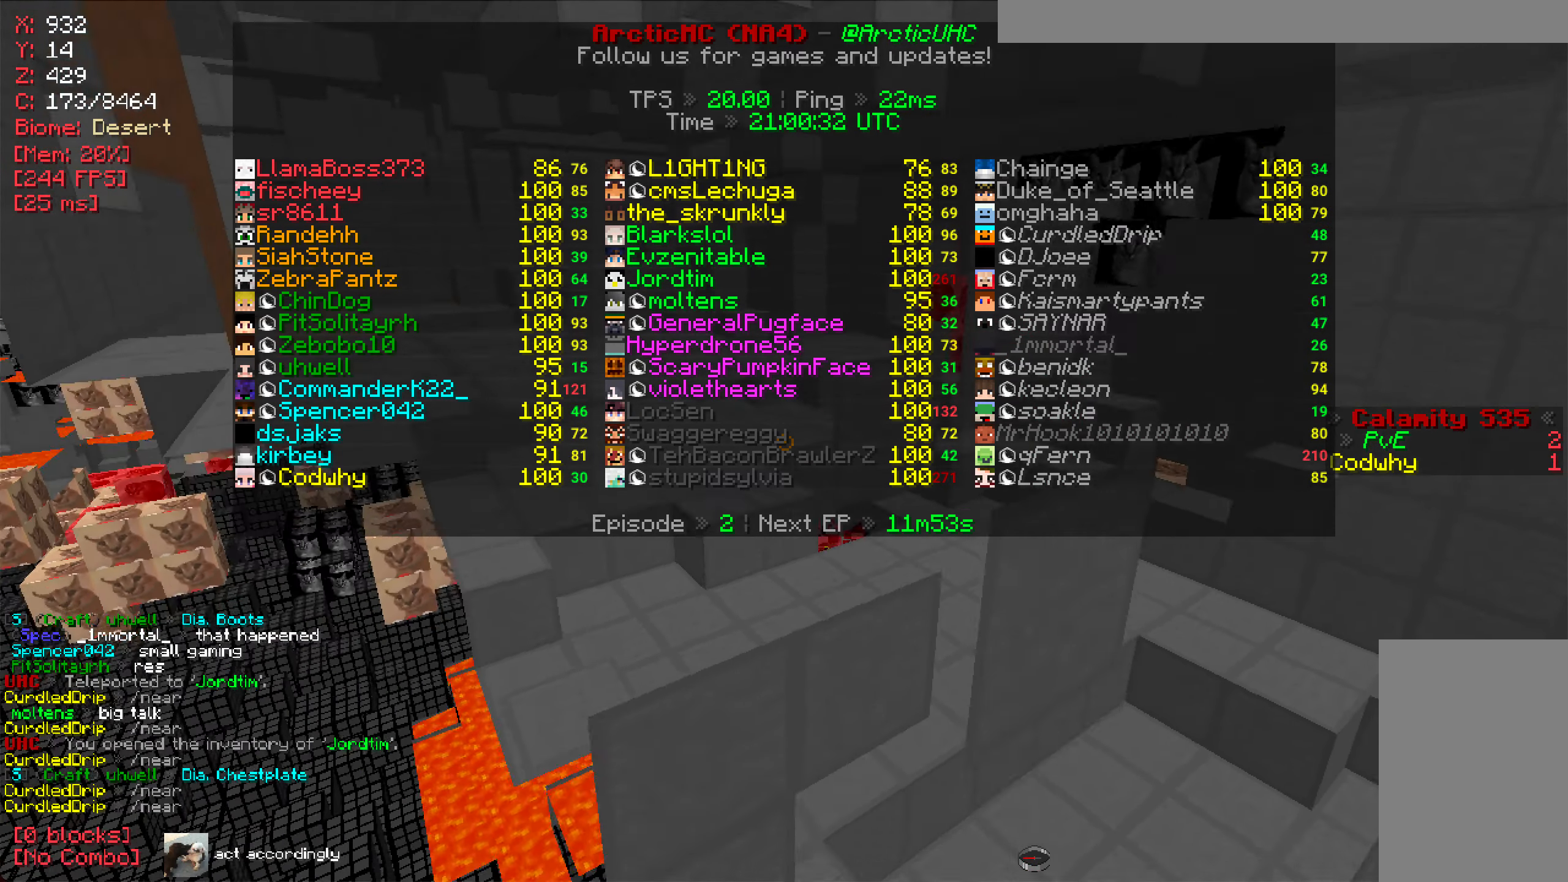
{"keys": ["w"], "mouse": [], "events": [[467, "w", "down"]]}
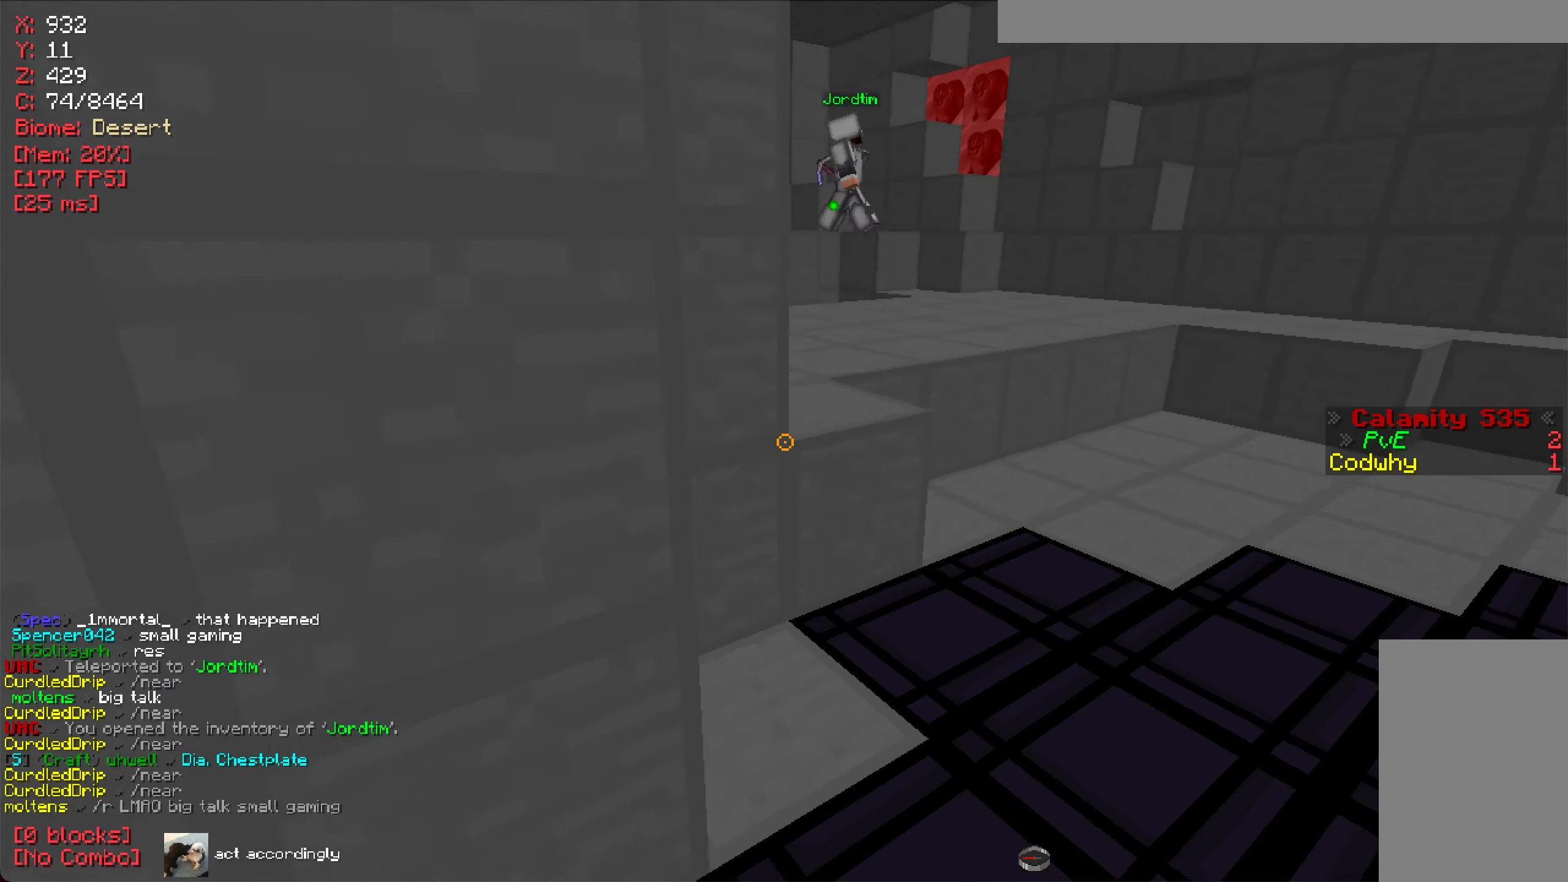
{"keys": [], "mouse": [], "events": [[101, "d", "down"], [217, "w", "up"], [301, "d", "up"]]}
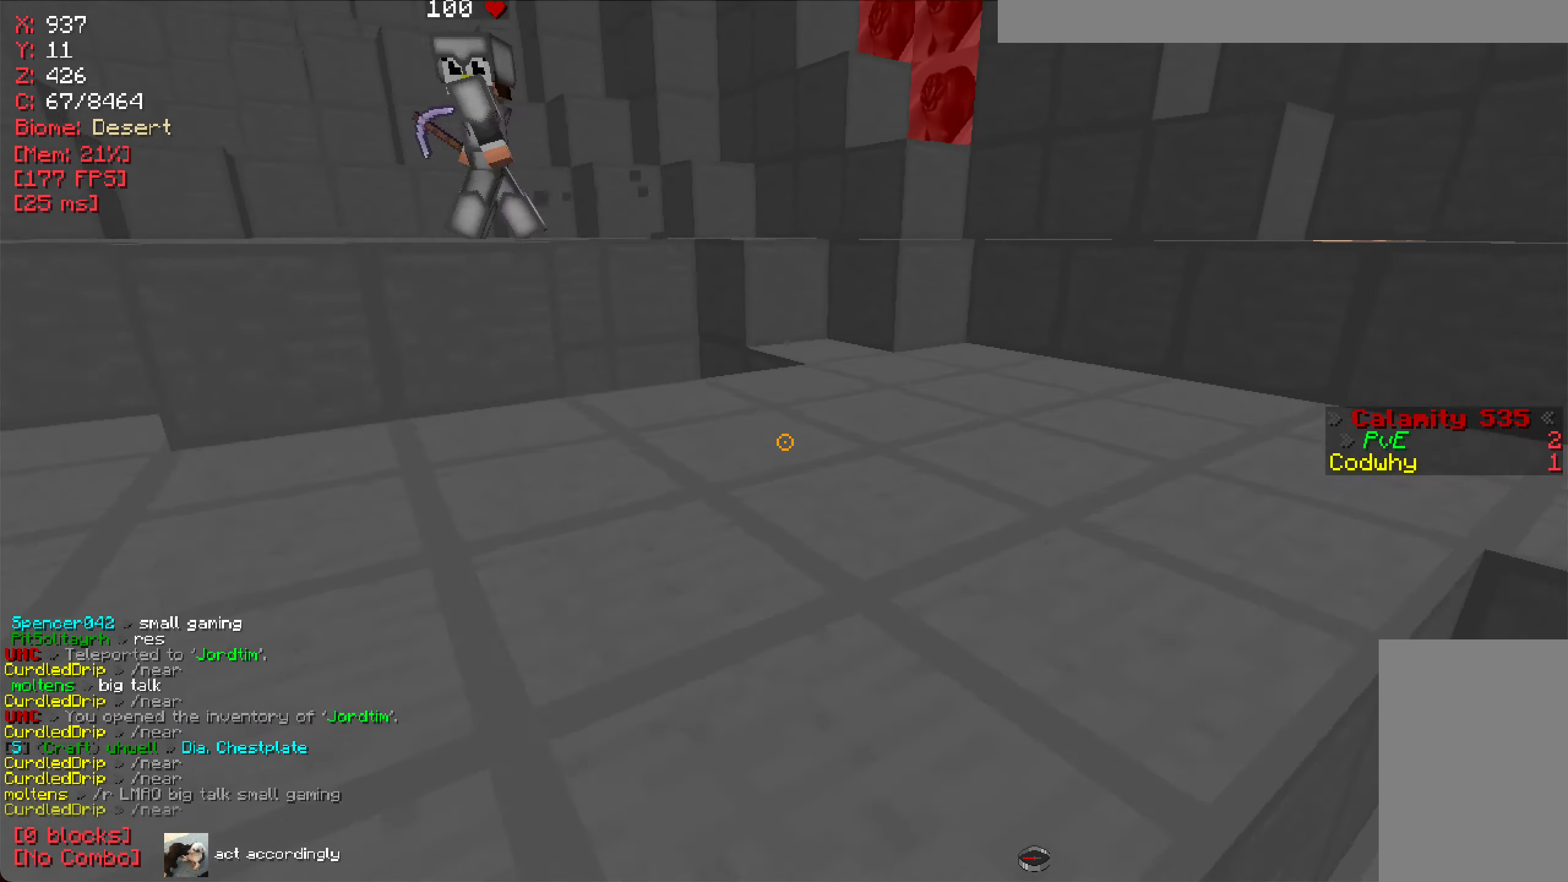
{"keys": ["a"], "mouse": [], "events": [[217, "a", "down"]]}
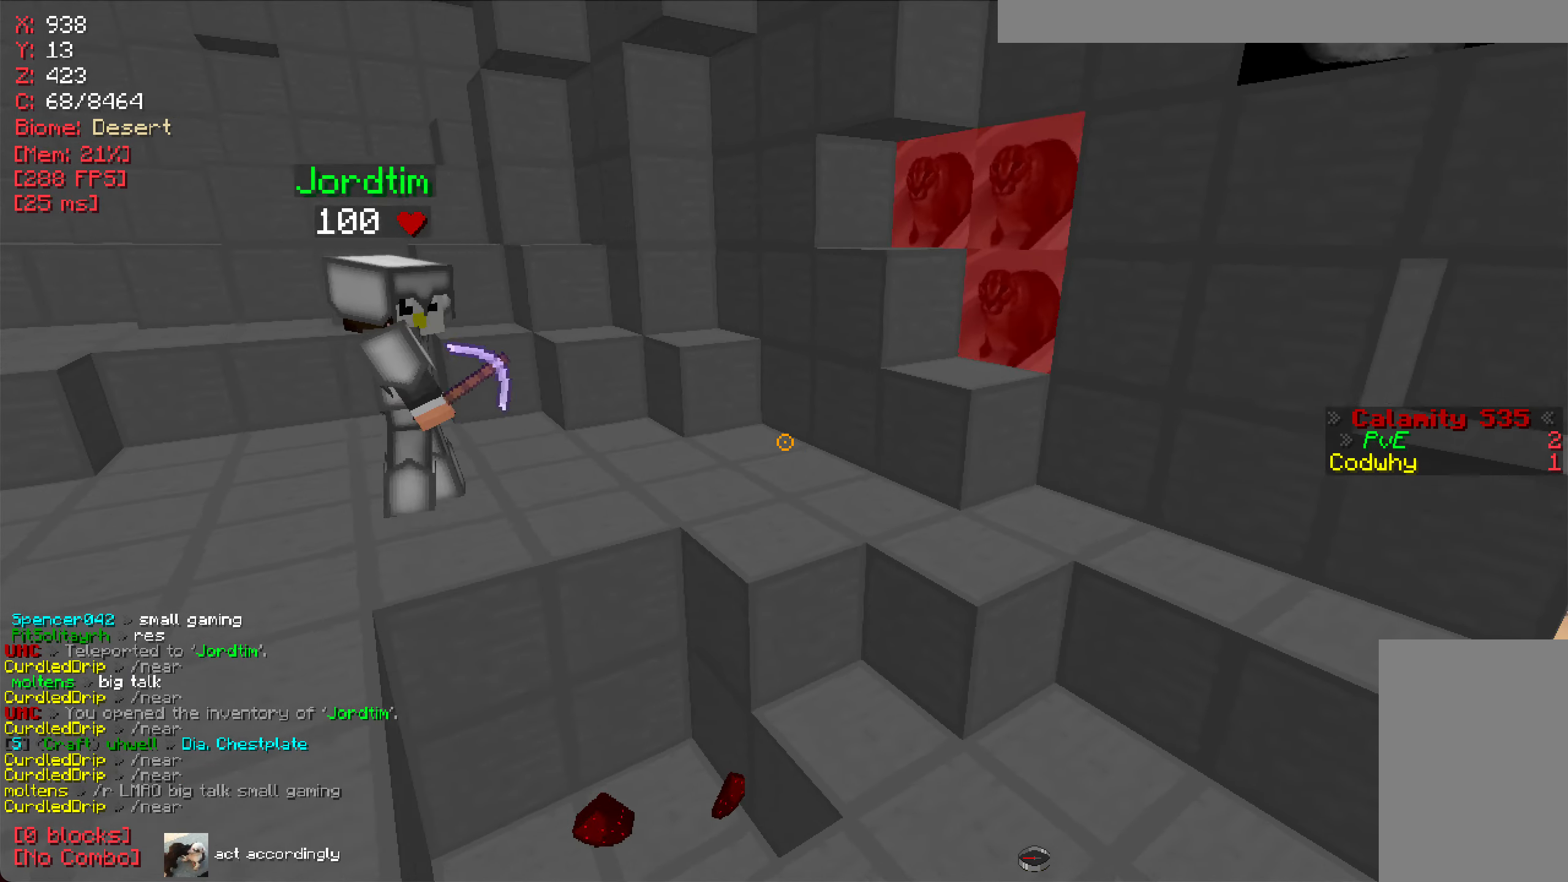
{"keys": [], "mouse": [], "events": [[66, "a", "up"]]}
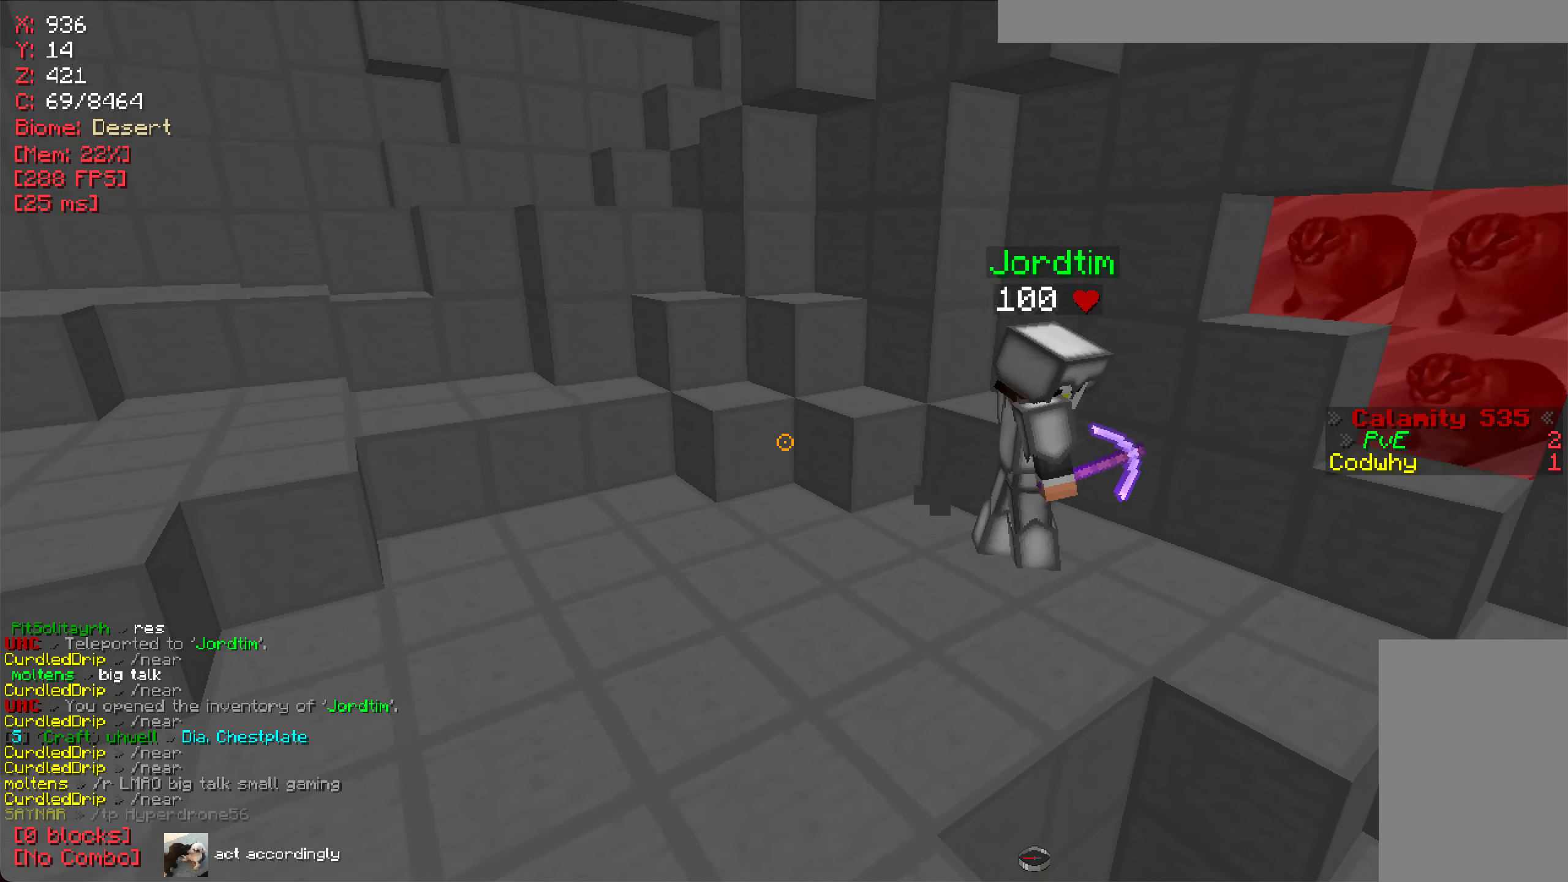
{"keys": [], "mouse": [], "events": [[150, "w", "down"], [300, "w", "up"]]}